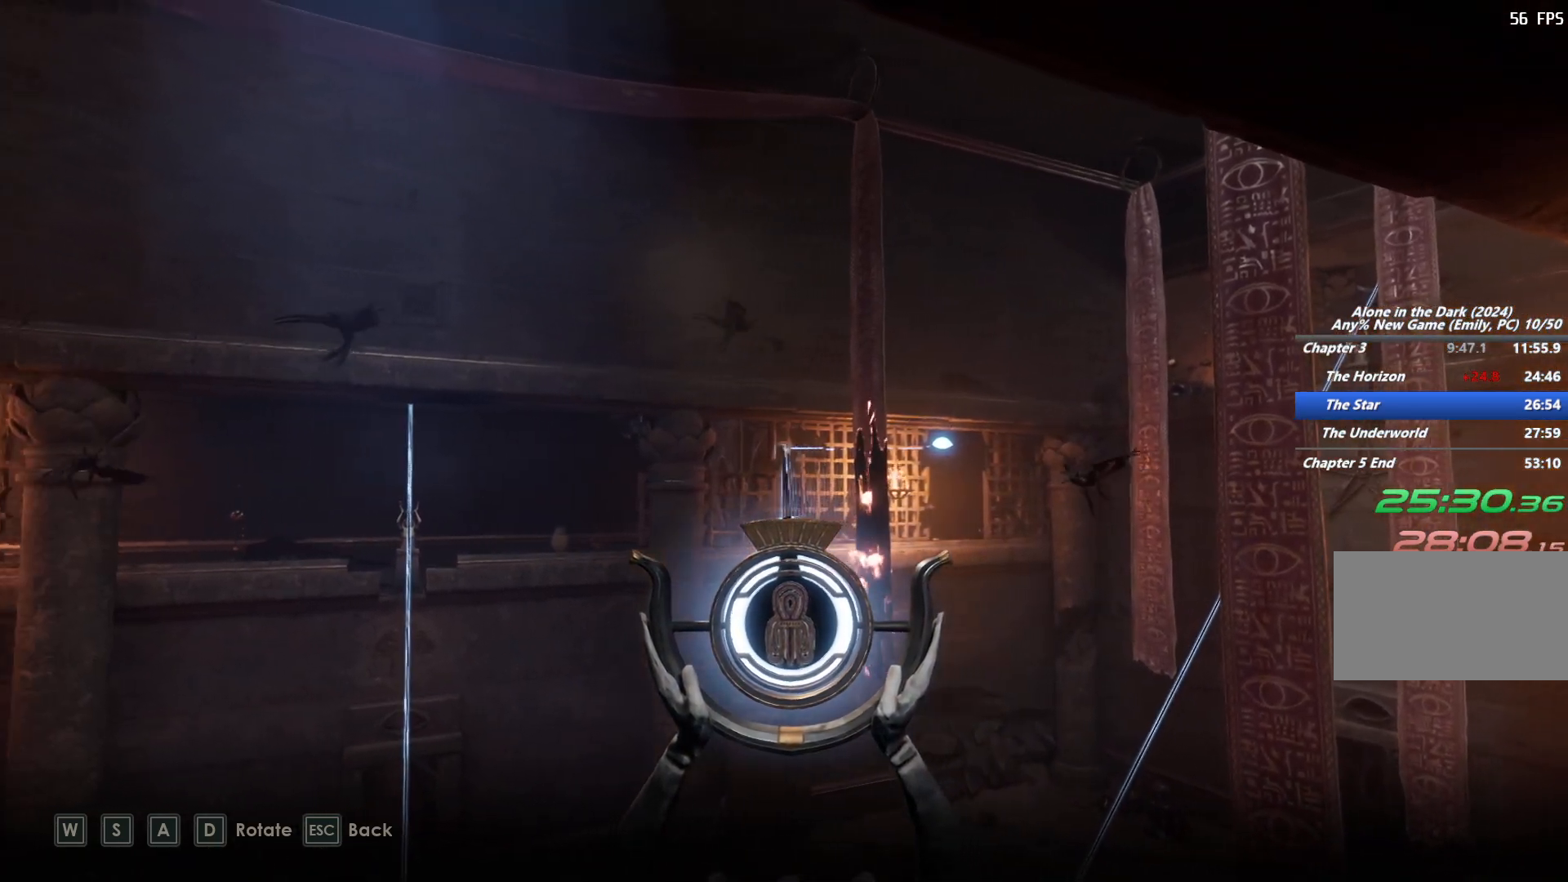
Gameplay with keyboard and mouse; each line is a JSON object with the keys and mouse buttons held at the frame after it. "events" lists presses ("down") and releases ("up") of "1", "2", "3", "4", "5", "6", "a", "alt", "b", "c", "caps_lock", "ctrl", "d", "e", "escape", "f", "g", "q", "r", "s", "shift", "space", "t", "tab", "v", "w", "x", "y", "z", "mouse_left", "mouse_wheel", "mouse_right", "mouse_mb4" and "mouse_mb5" between this image and that frame as [ms after this image, input, new state], when the widget could be followed in between. "mouse_left", "mouse_wheel", "mouse_right", "mouse_mb4", "mouse_mb5" = the "left", "wheel", "right", "mb4", "mb5" buttons of the "mouse" list. No other keys are recorded. "wheel" means that the mouse wheel is clicked or scrolled. Mouse movement is not recorded.
{"keys": ["a"], "mouse": [], "events": []}
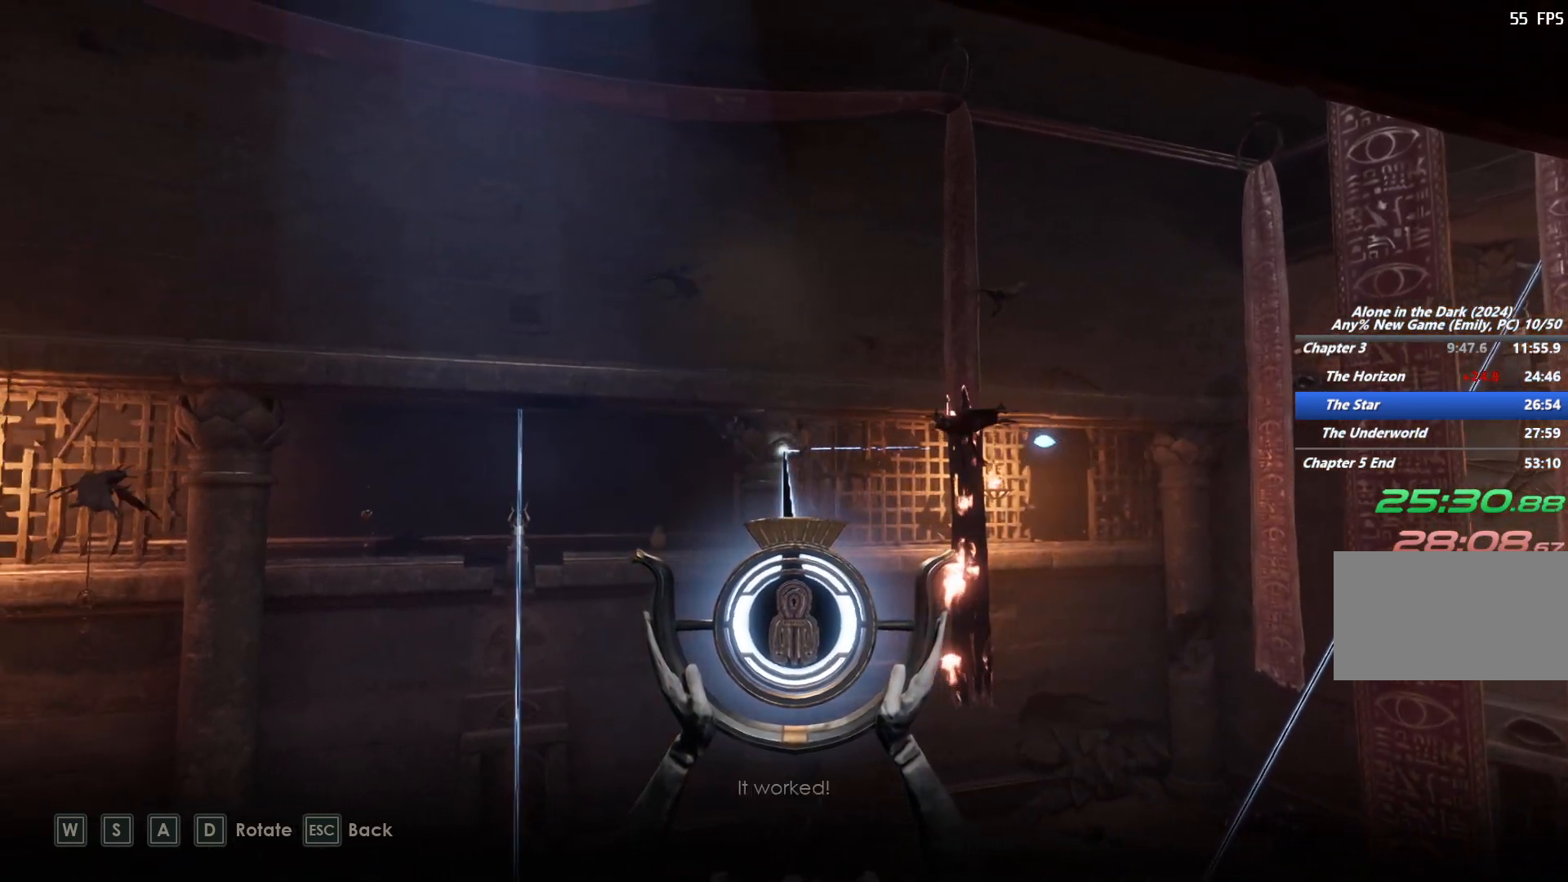
{"keys": ["a"], "mouse": [], "events": [[67, "w", "down"], [233, "w", "up"]]}
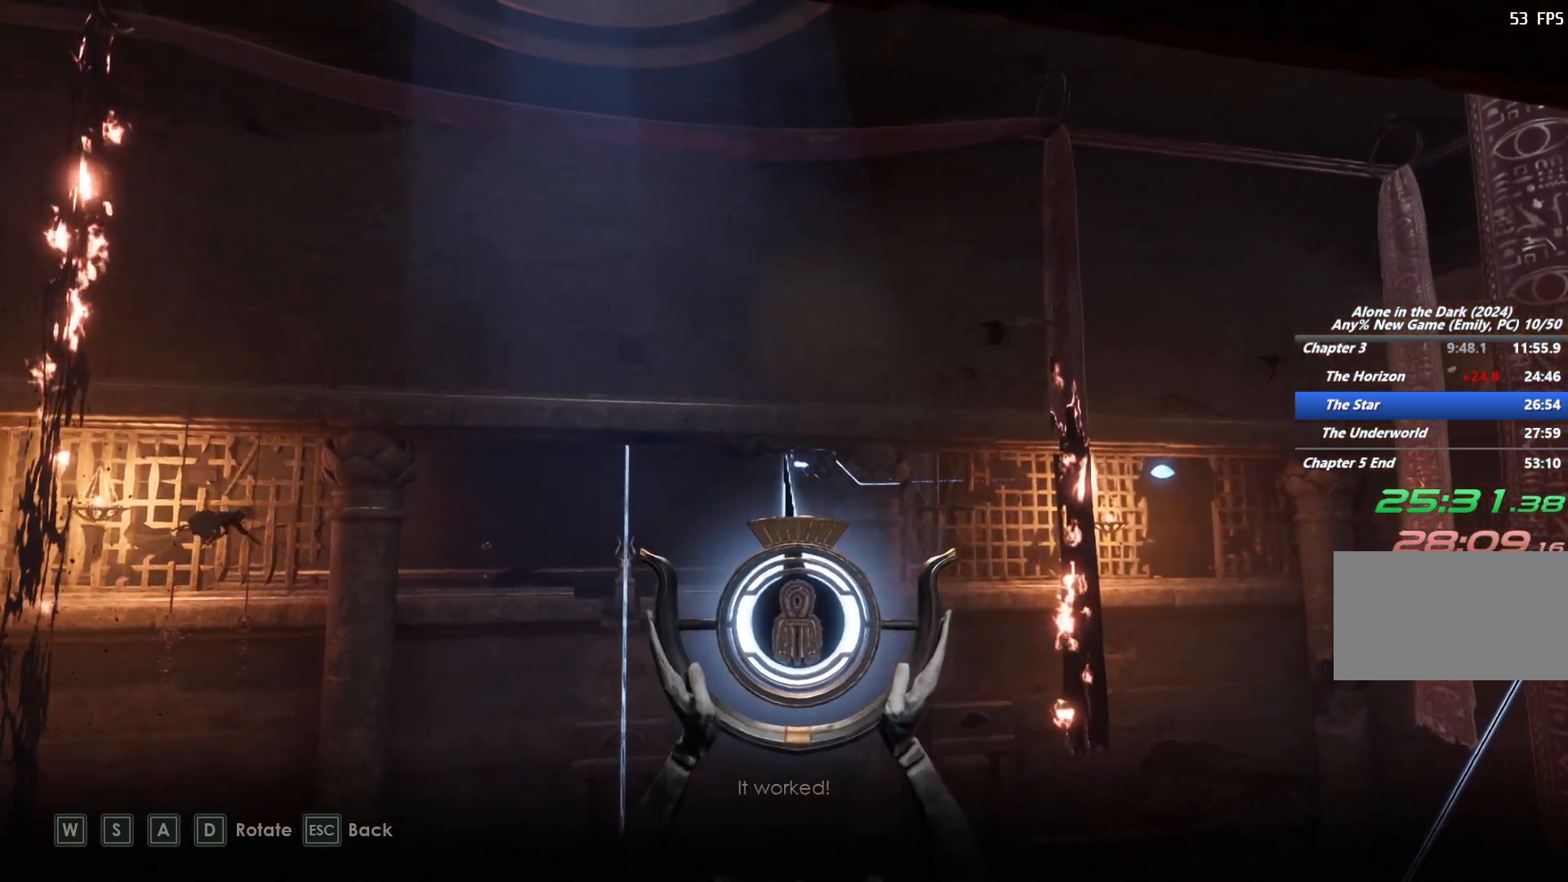
{"keys": ["a"], "mouse": [], "events": []}
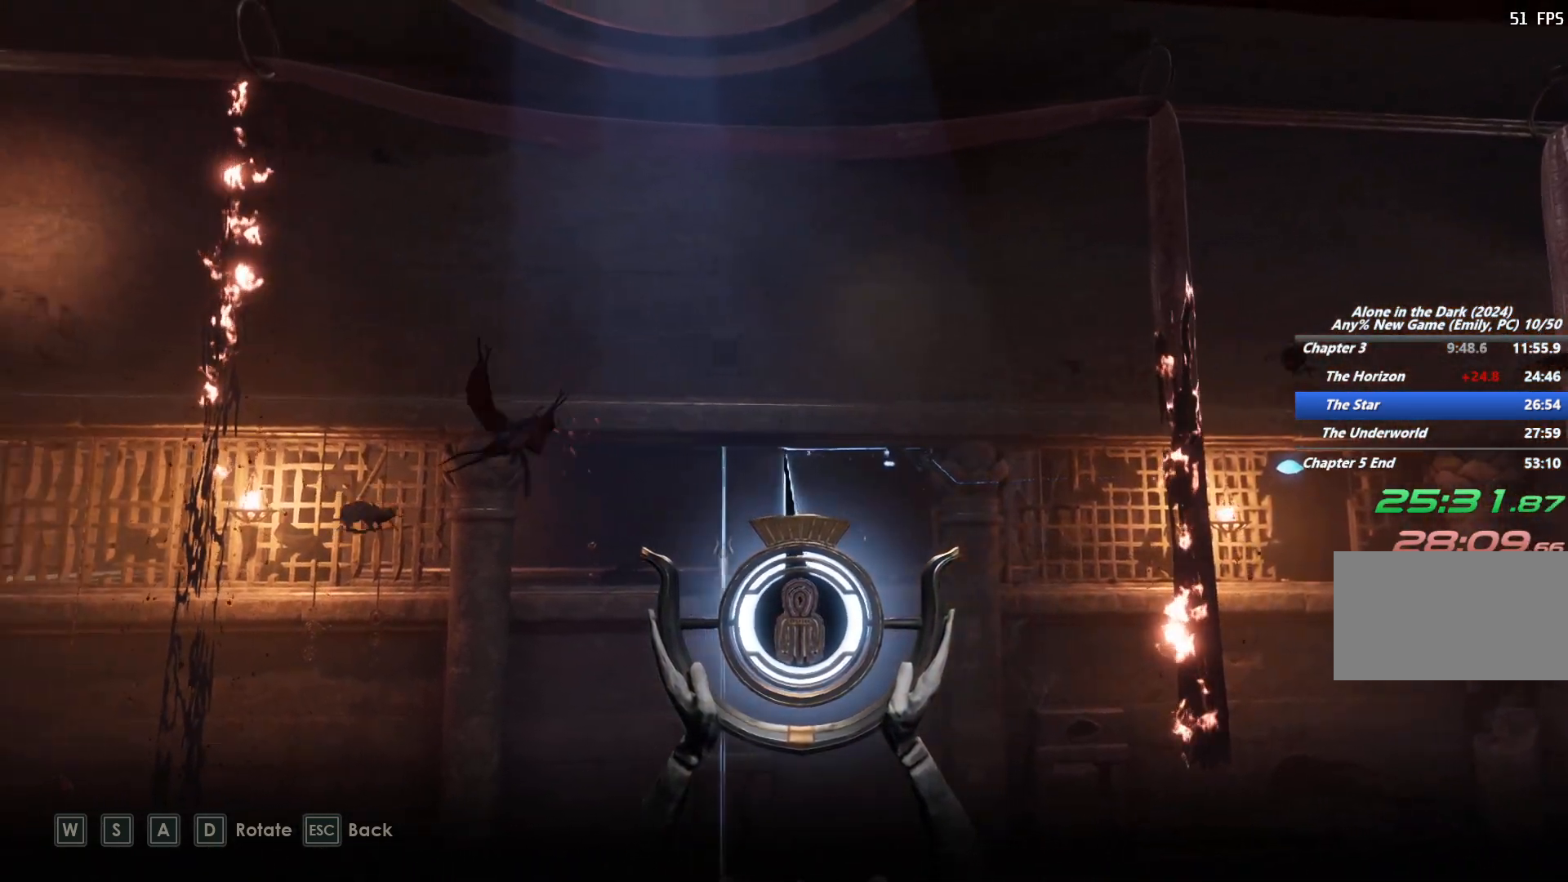
{"keys": ["a", "w"], "mouse": [], "events": [[417, "w", "down"]]}
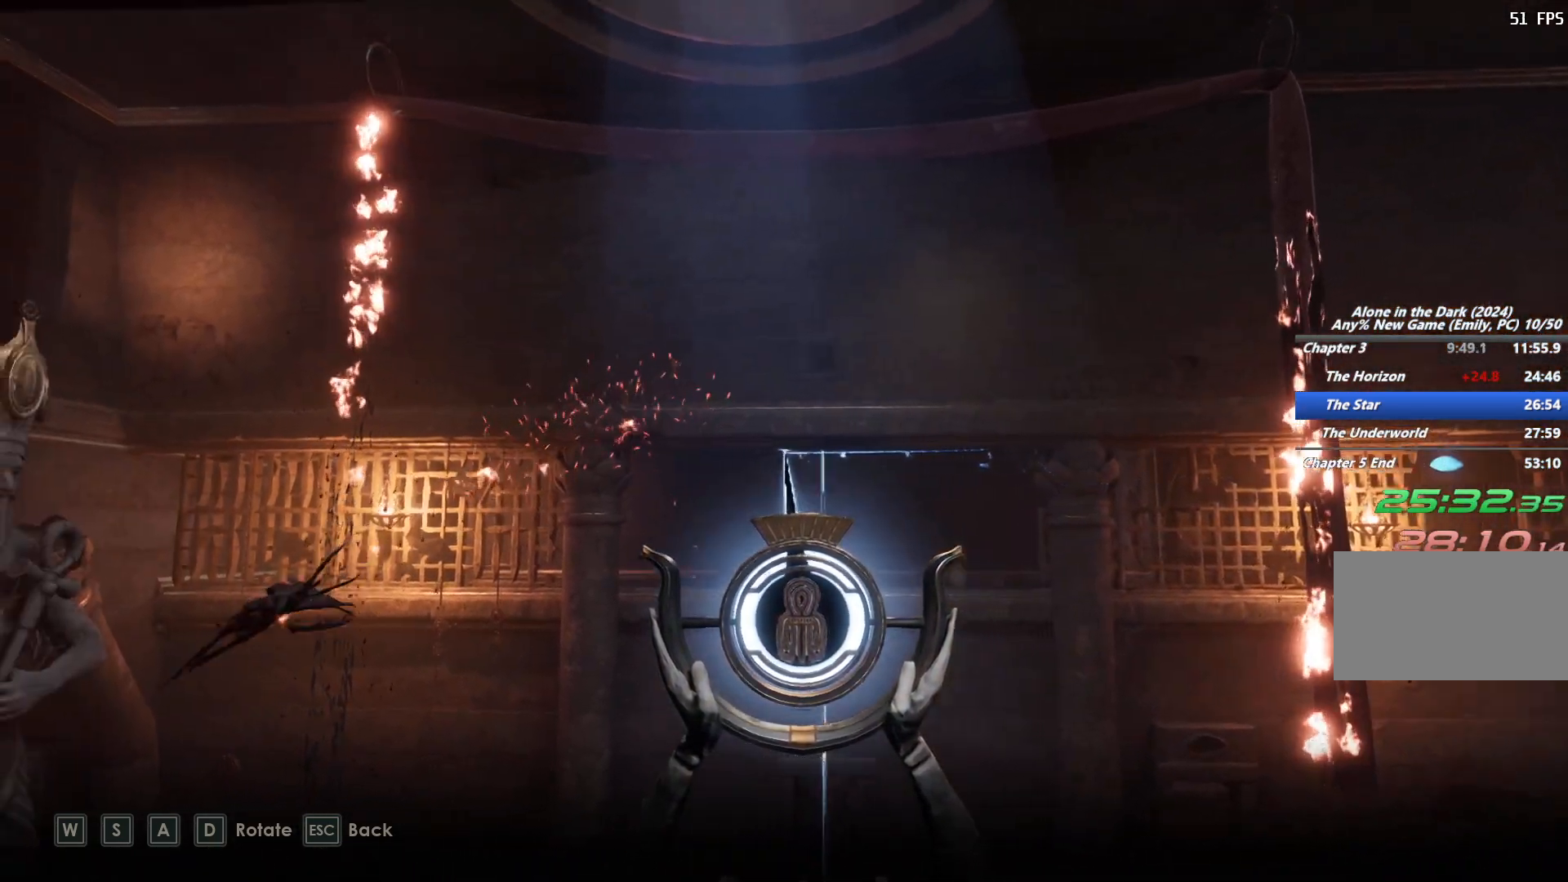
{"keys": ["a"], "mouse": []}
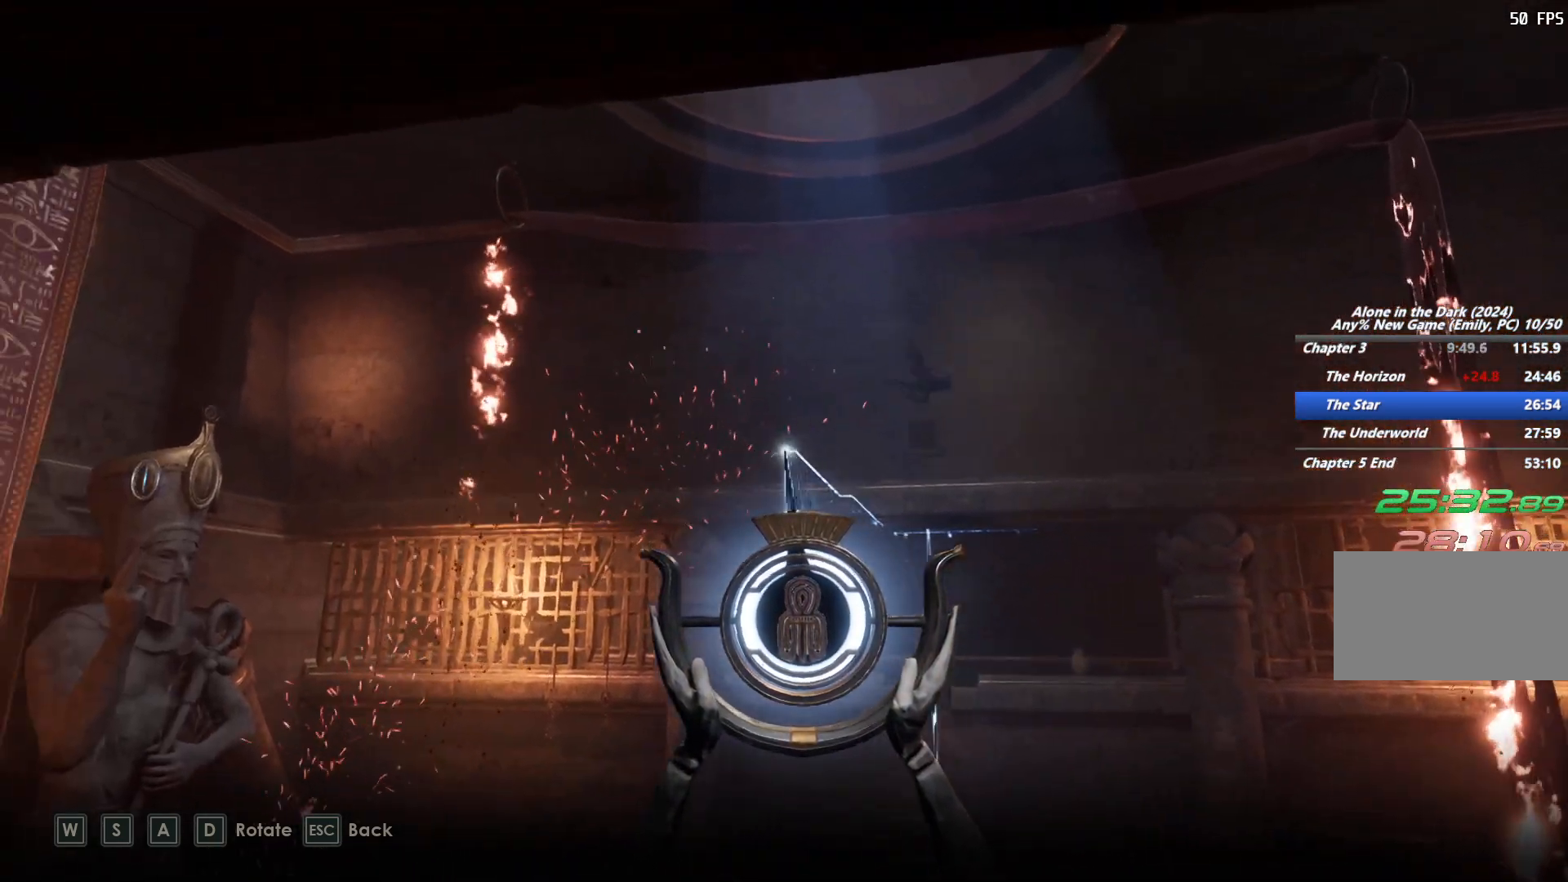
{"keys": ["a", "s"], "mouse": [], "events": [[83, "s", "down"]]}
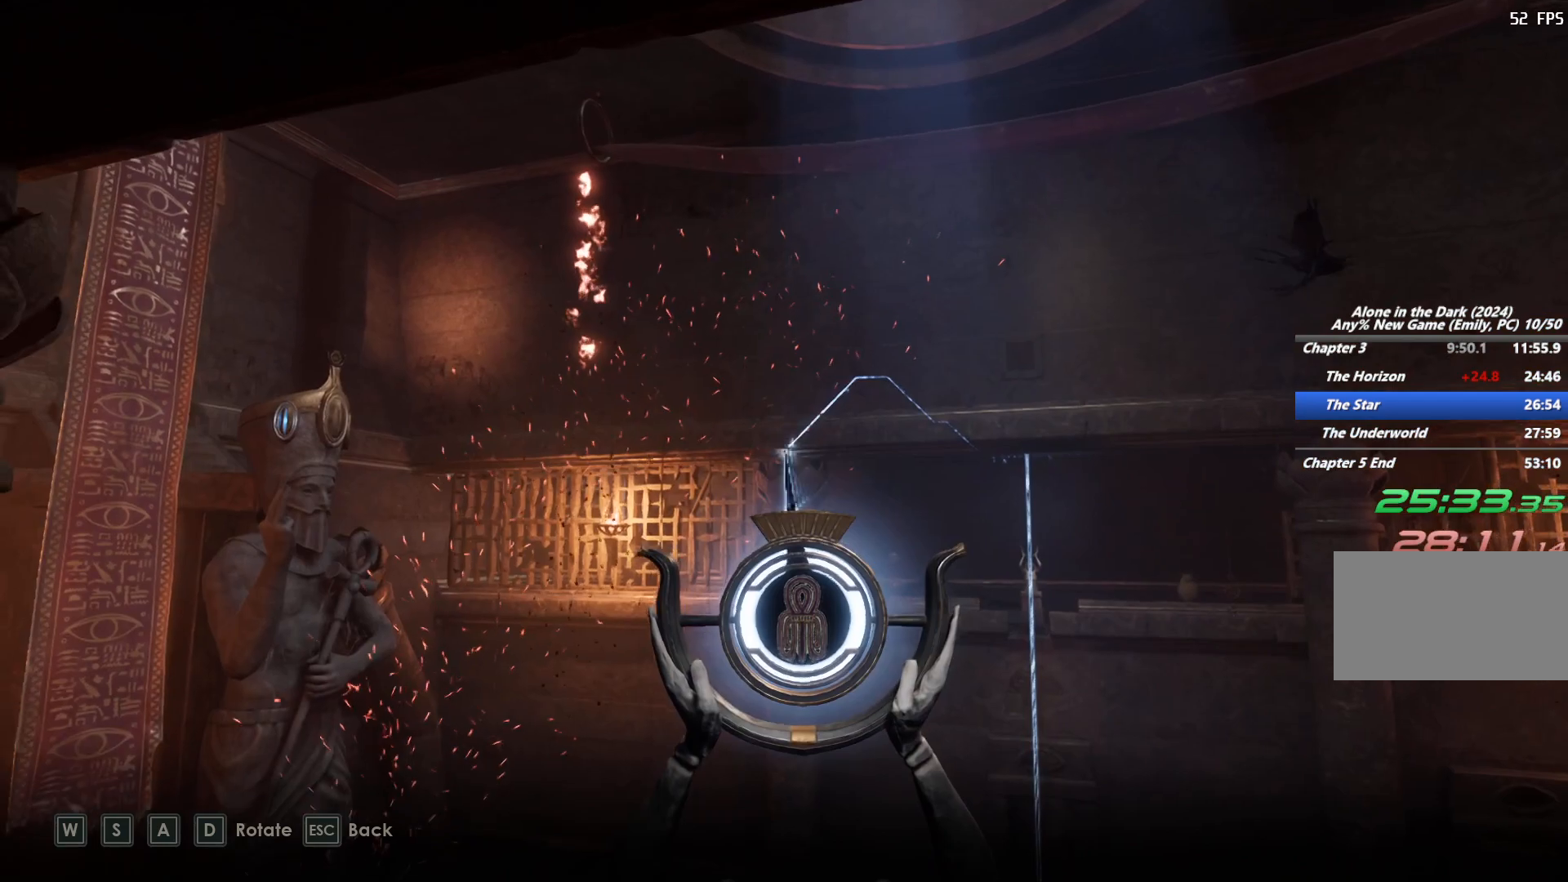
{"keys": ["a"], "mouse": [], "events": [[83, "s", "up"]]}
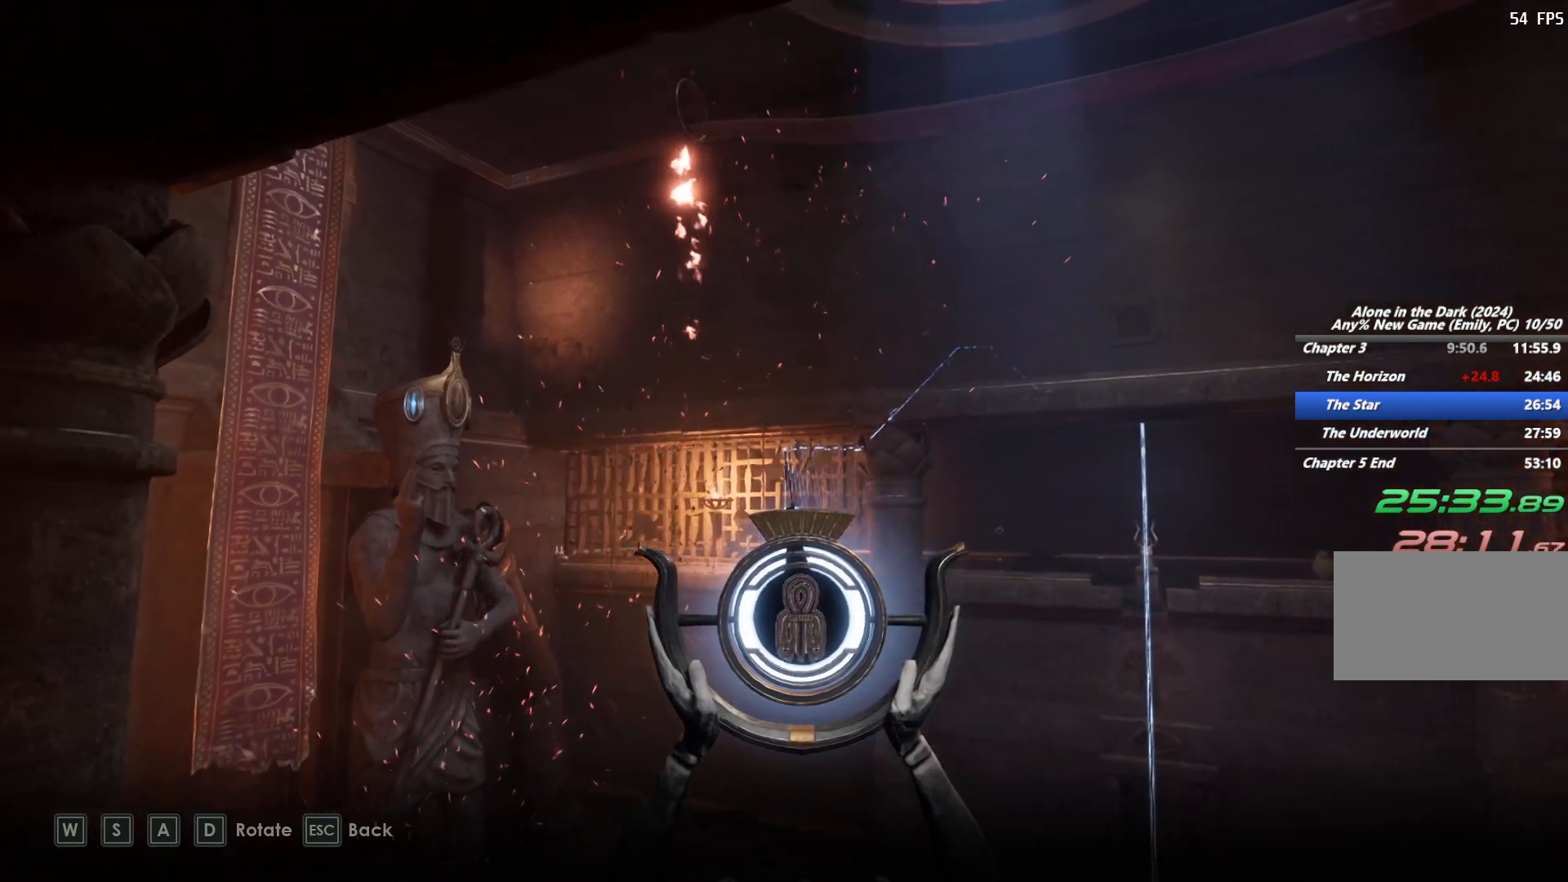
{"keys": ["a"], "mouse": [], "events": [[167, "w", "down"], [267, "w", "up"]]}
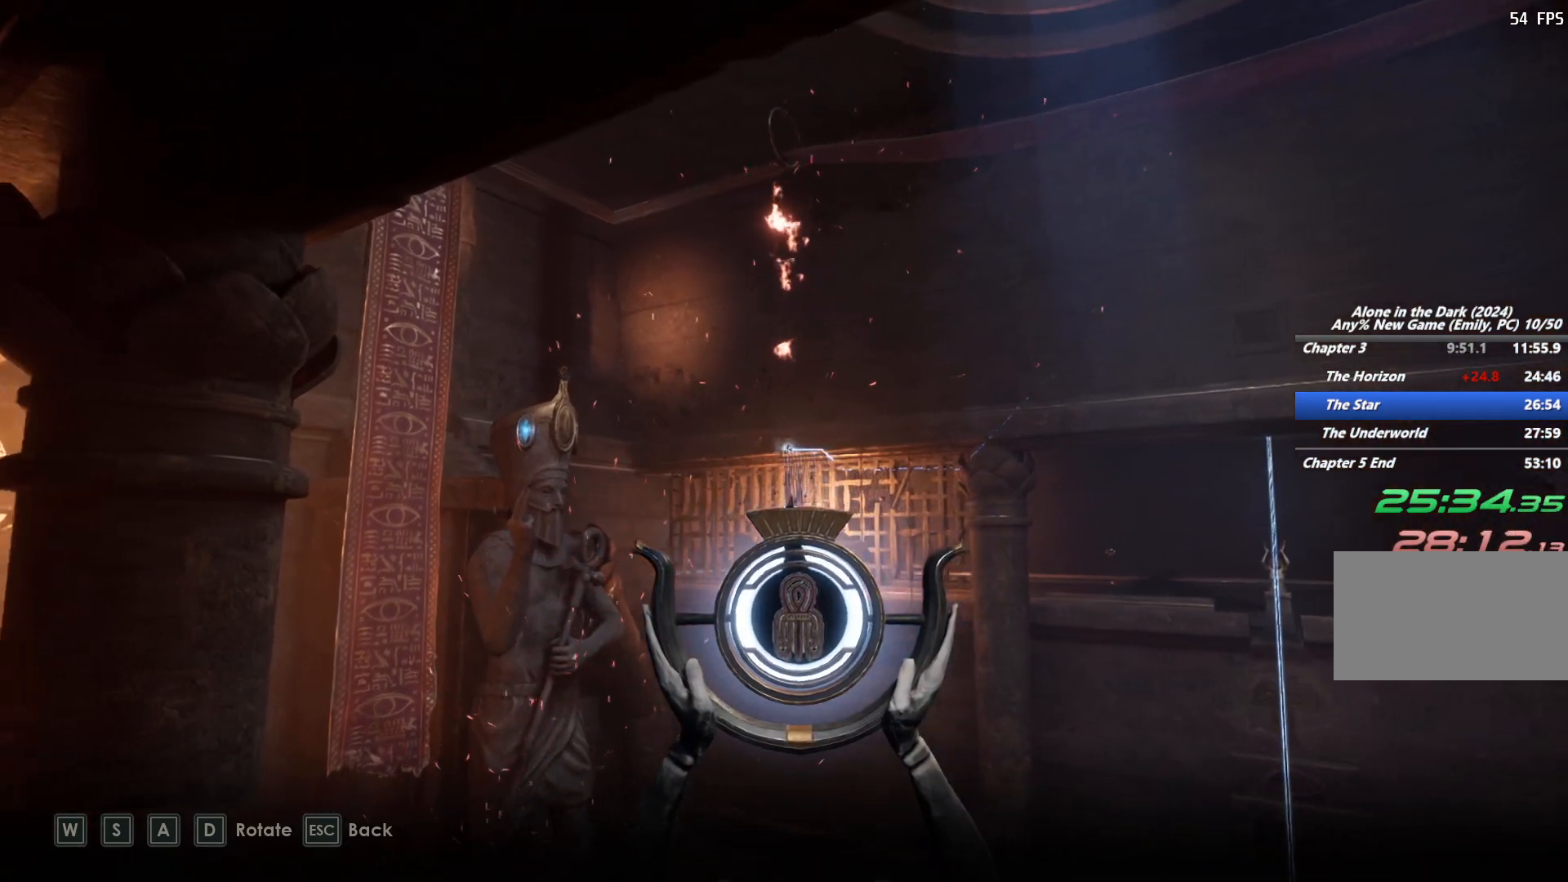
{"keys": ["a"], "mouse": [], "events": []}
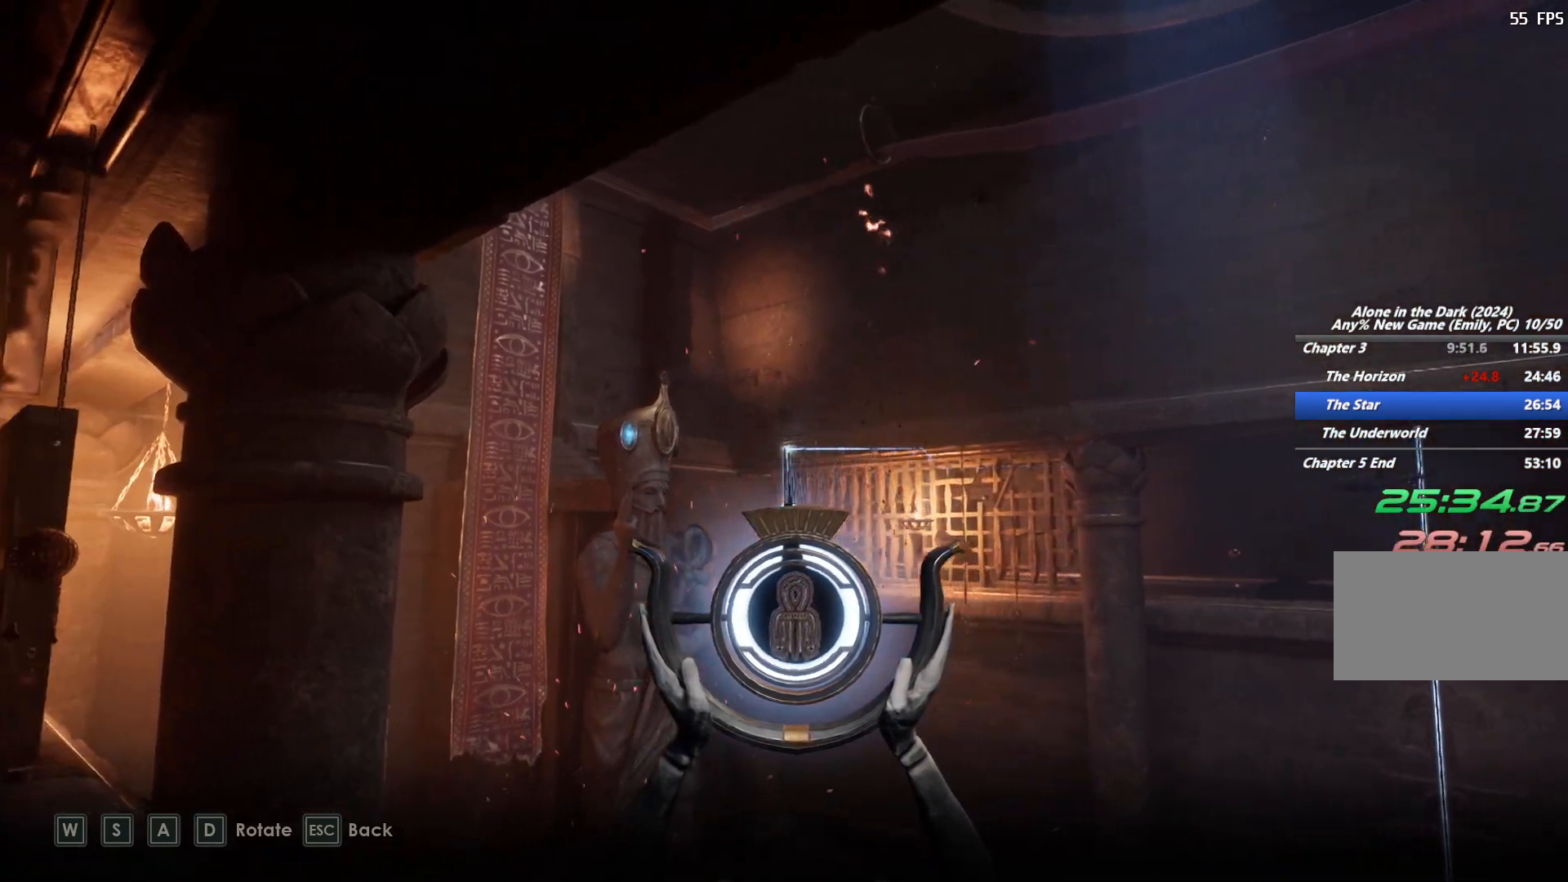
{"keys": ["a"], "mouse": [], "events": [[33, "w", "down"], [67, "w", "up"]]}
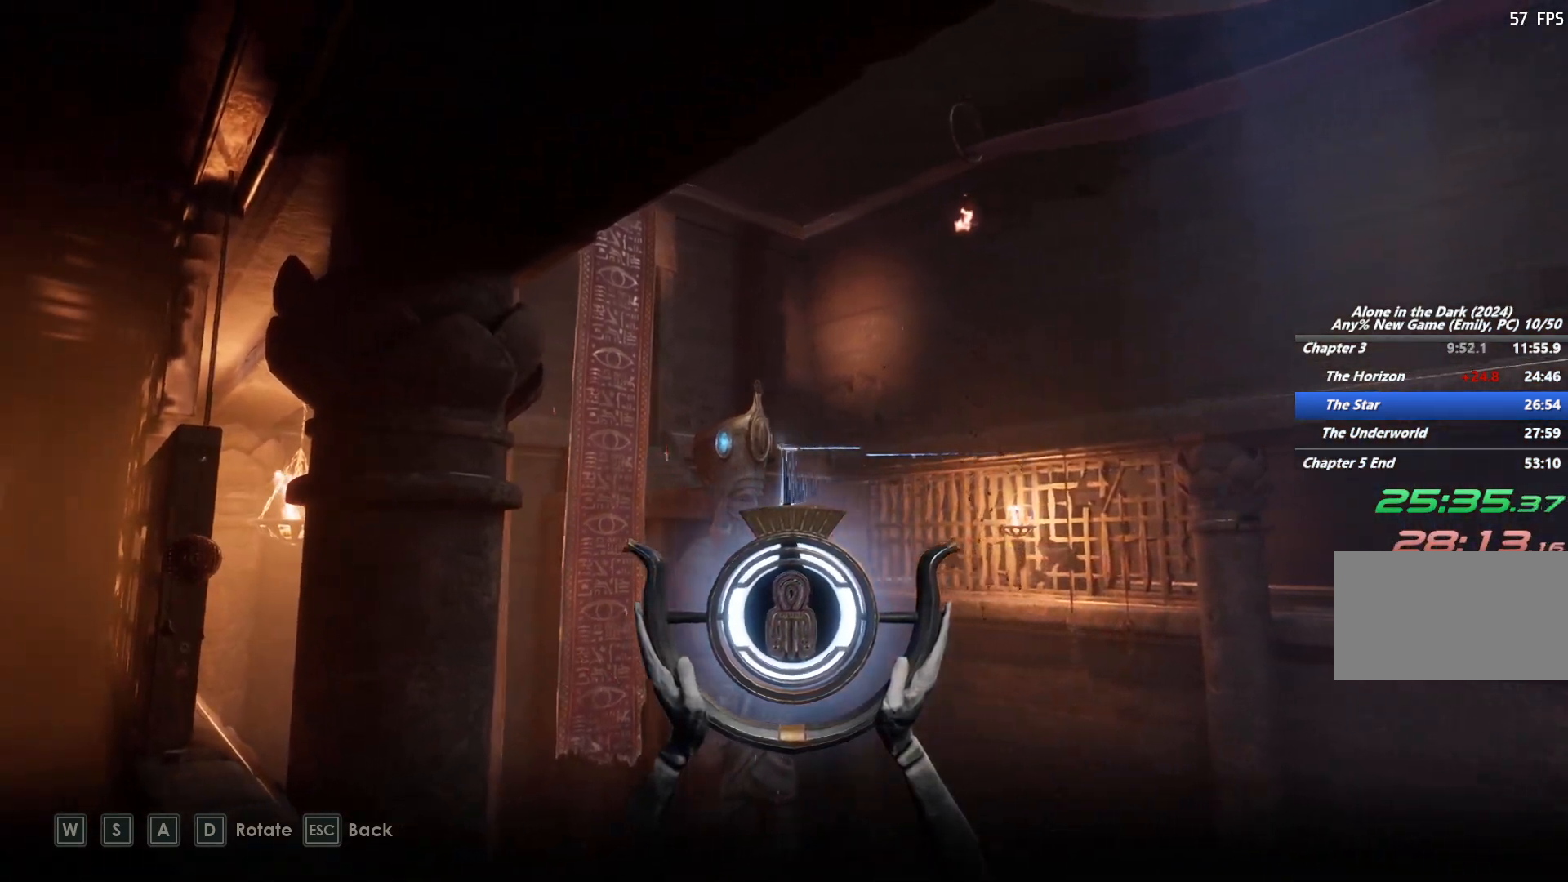
{"keys": [], "mouse": [], "events": [[17, "w", "down"], [83, "w", "up"], [400, "a", "up"], [400, "mouse_right", "down"], [483, "mouse_right", "up"]]}
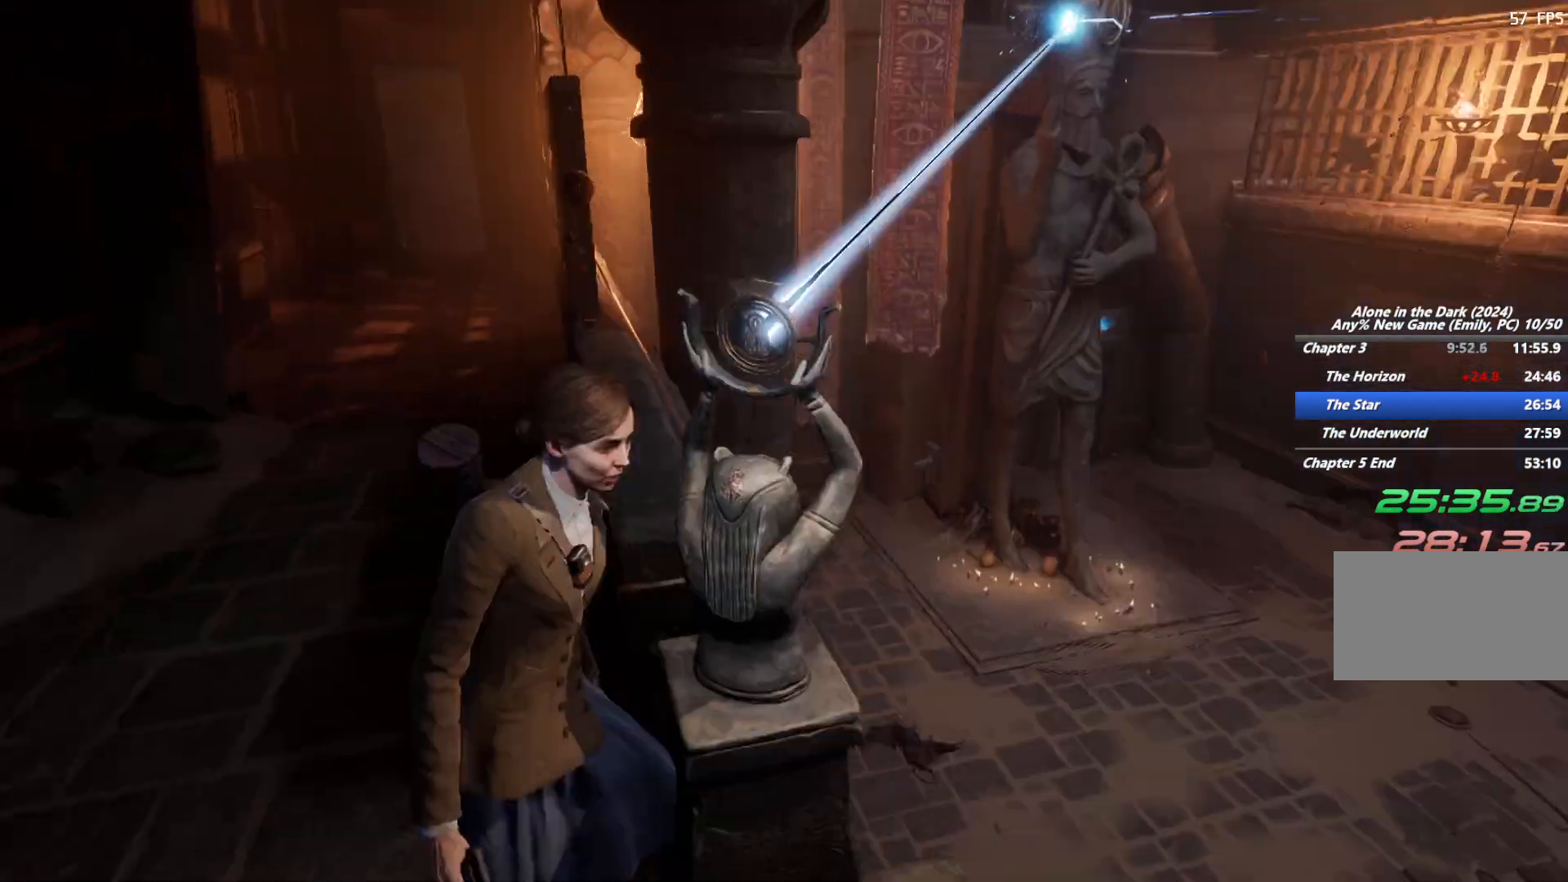
{"keys": ["shift", "w"], "mouse": [], "events": [[67, "a", "down"], [133, "shift", "down"], [383, "w", "down"], [467, "a", "up"]]}
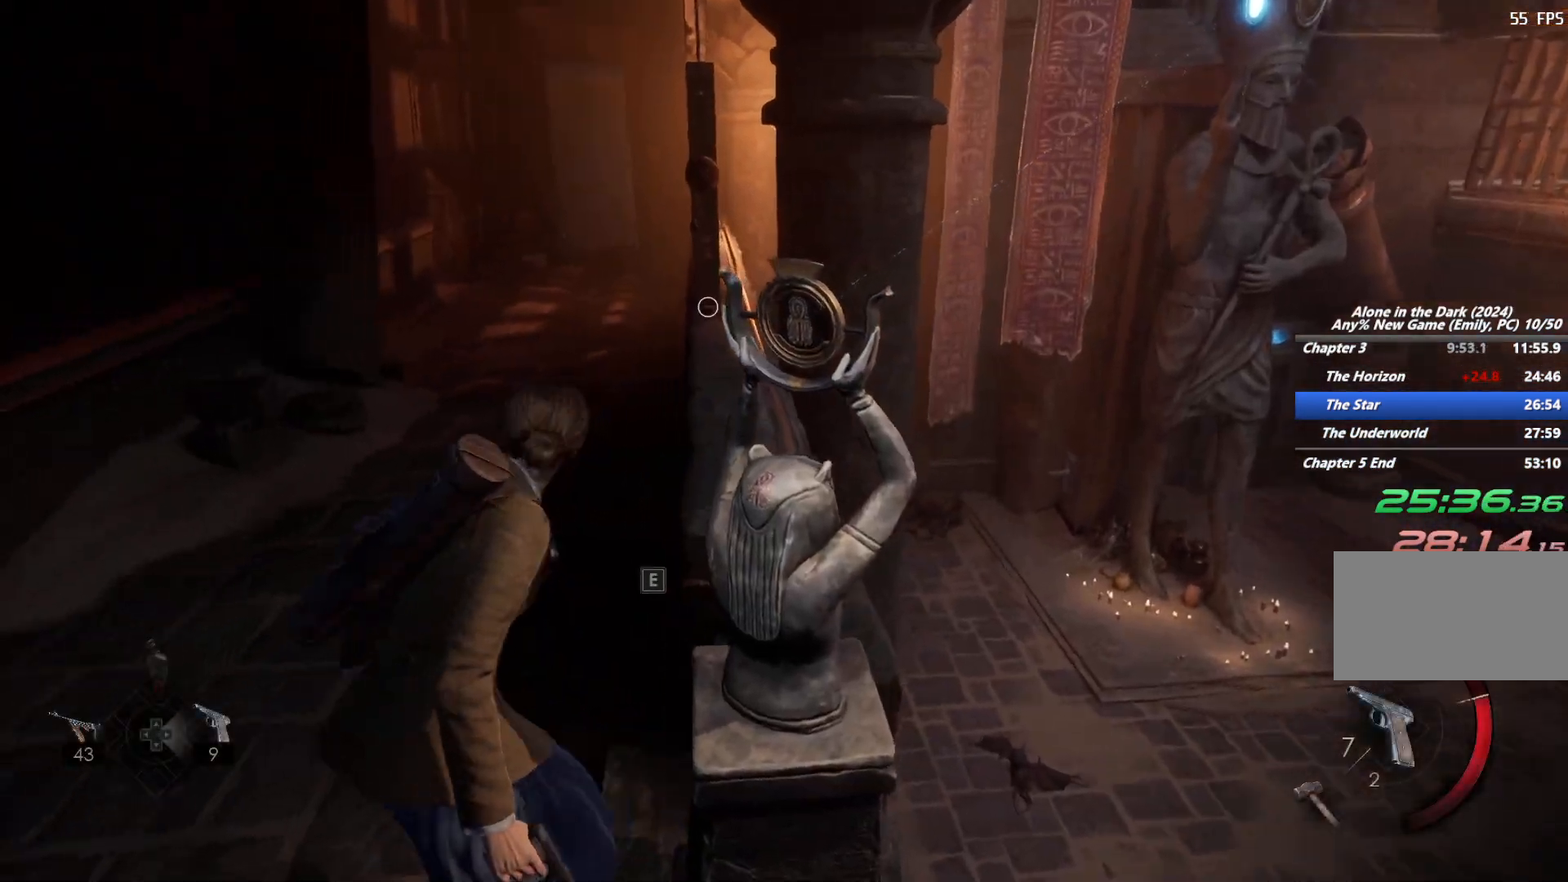
{"keys": ["shift", "w"], "mouse": [], "events": [[400, "space", "down"], [500, "space", "up"]]}
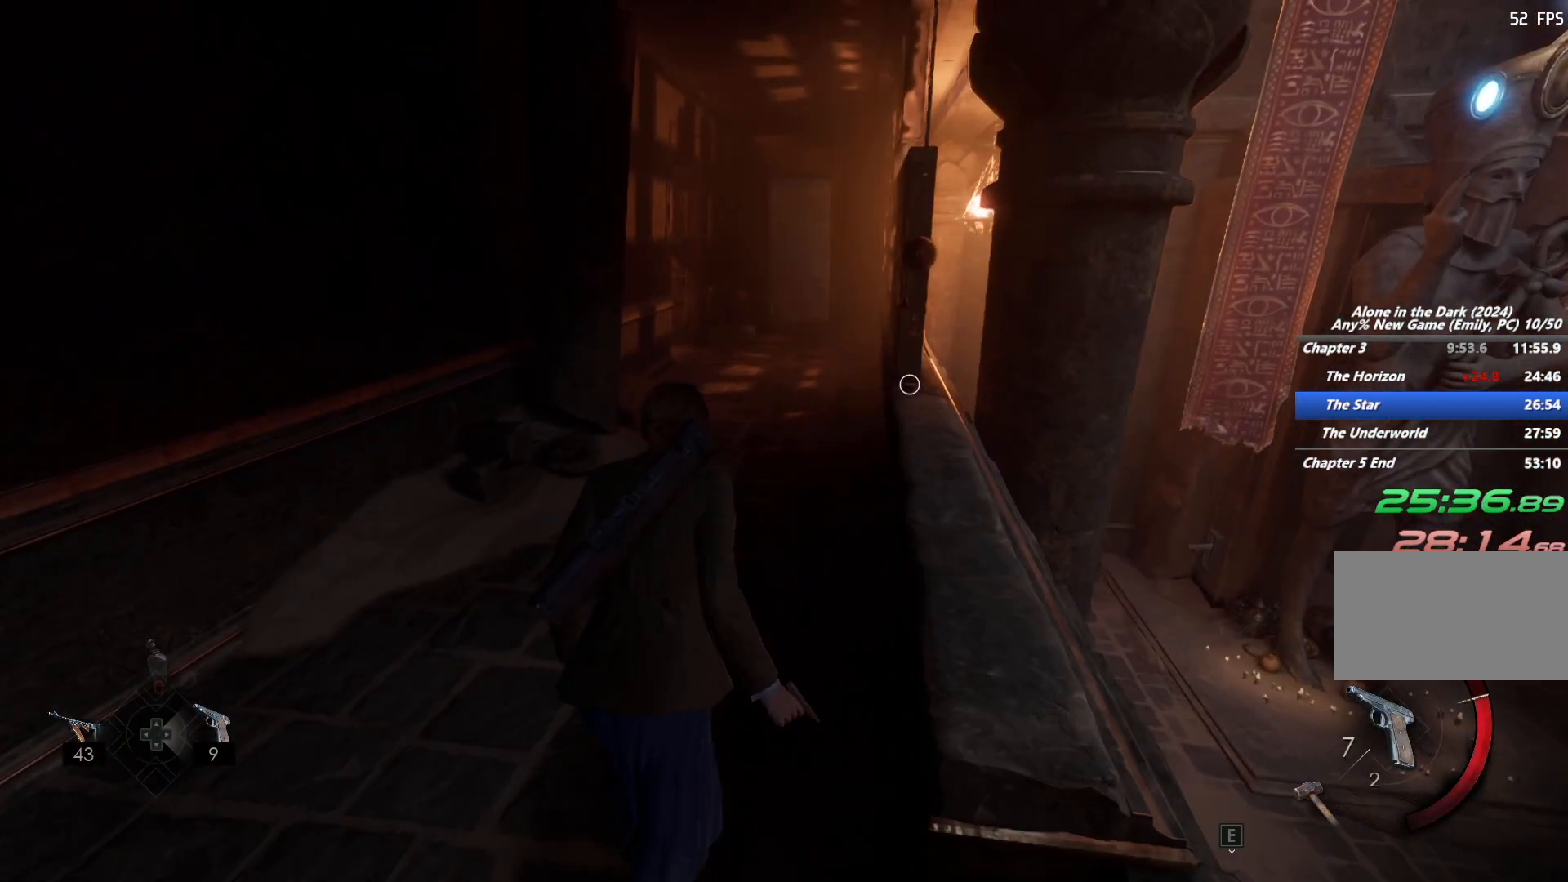
{"keys": ["shift", "w"], "mouse": [], "events": [[100, "space", "down"], [217, "space", "up"]]}
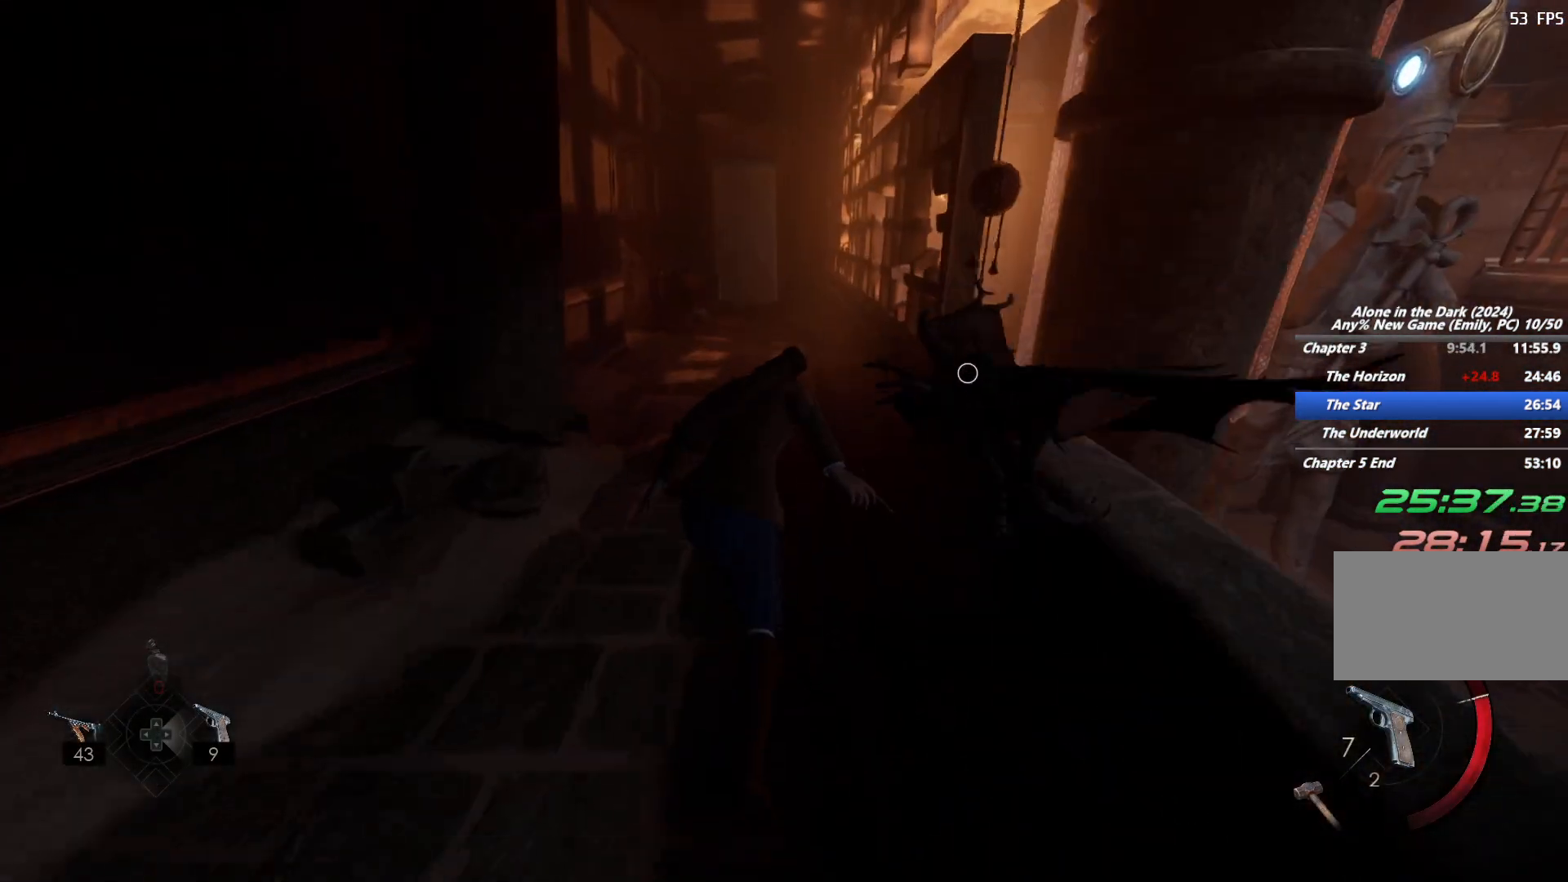
{"keys": ["shift", "space", "w"], "mouse": [], "events": [[233, "3", "down"], [333, "3", "up"], [450, "space", "down"]]}
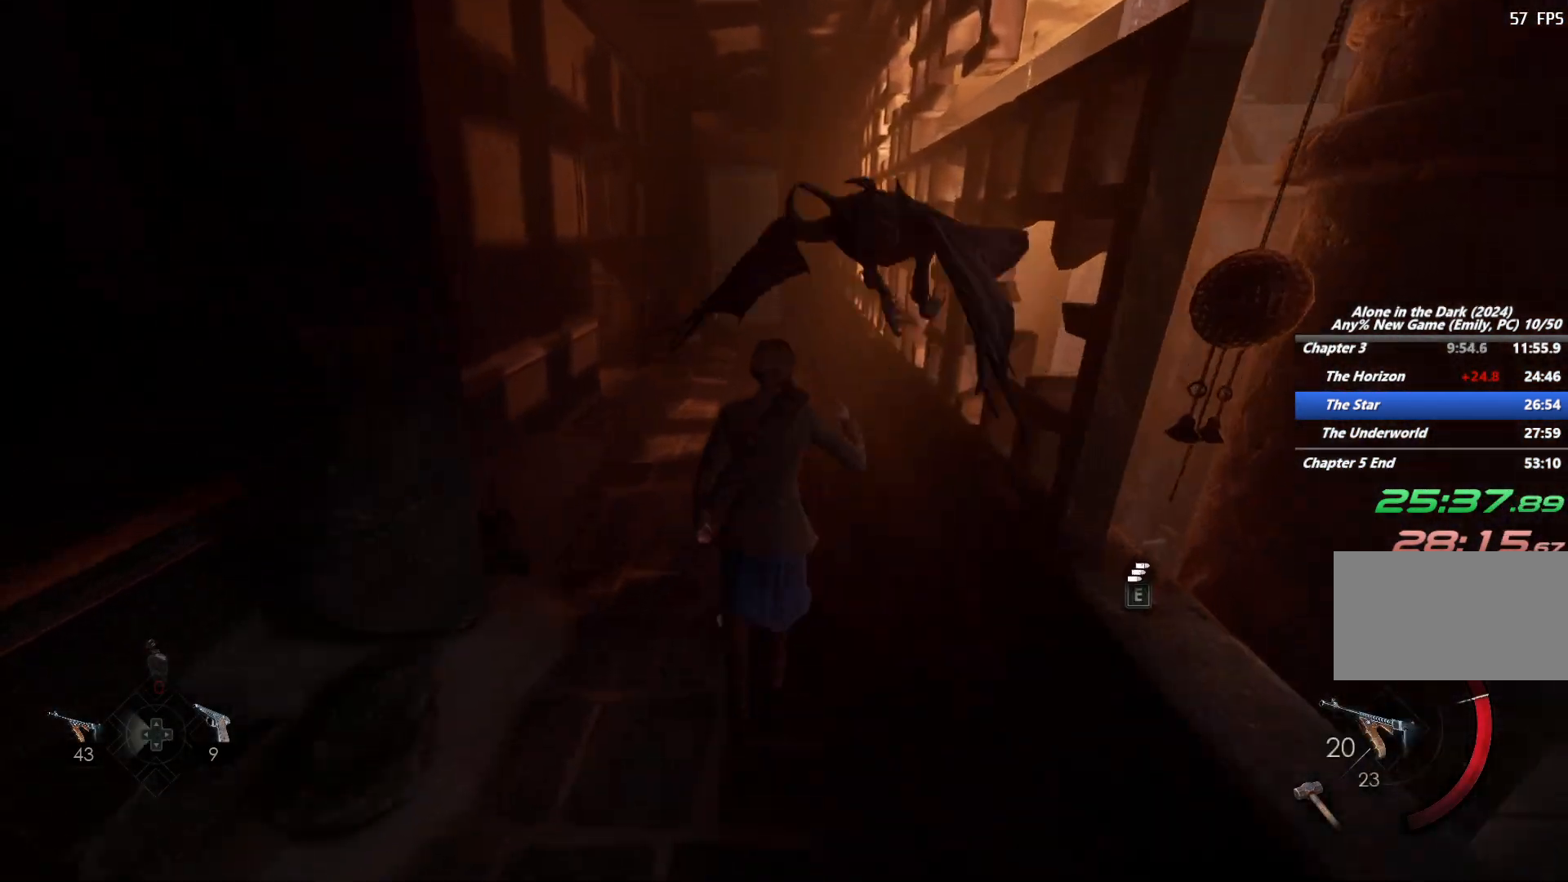
{"keys": [], "mouse": [], "events": [[67, "space", "up"], [150, "space", "down"], [267, "space", "up"], [450, "shift", "up"], [450, "w", "up"], [467, "w", "down"], [500, "w", "up"]]}
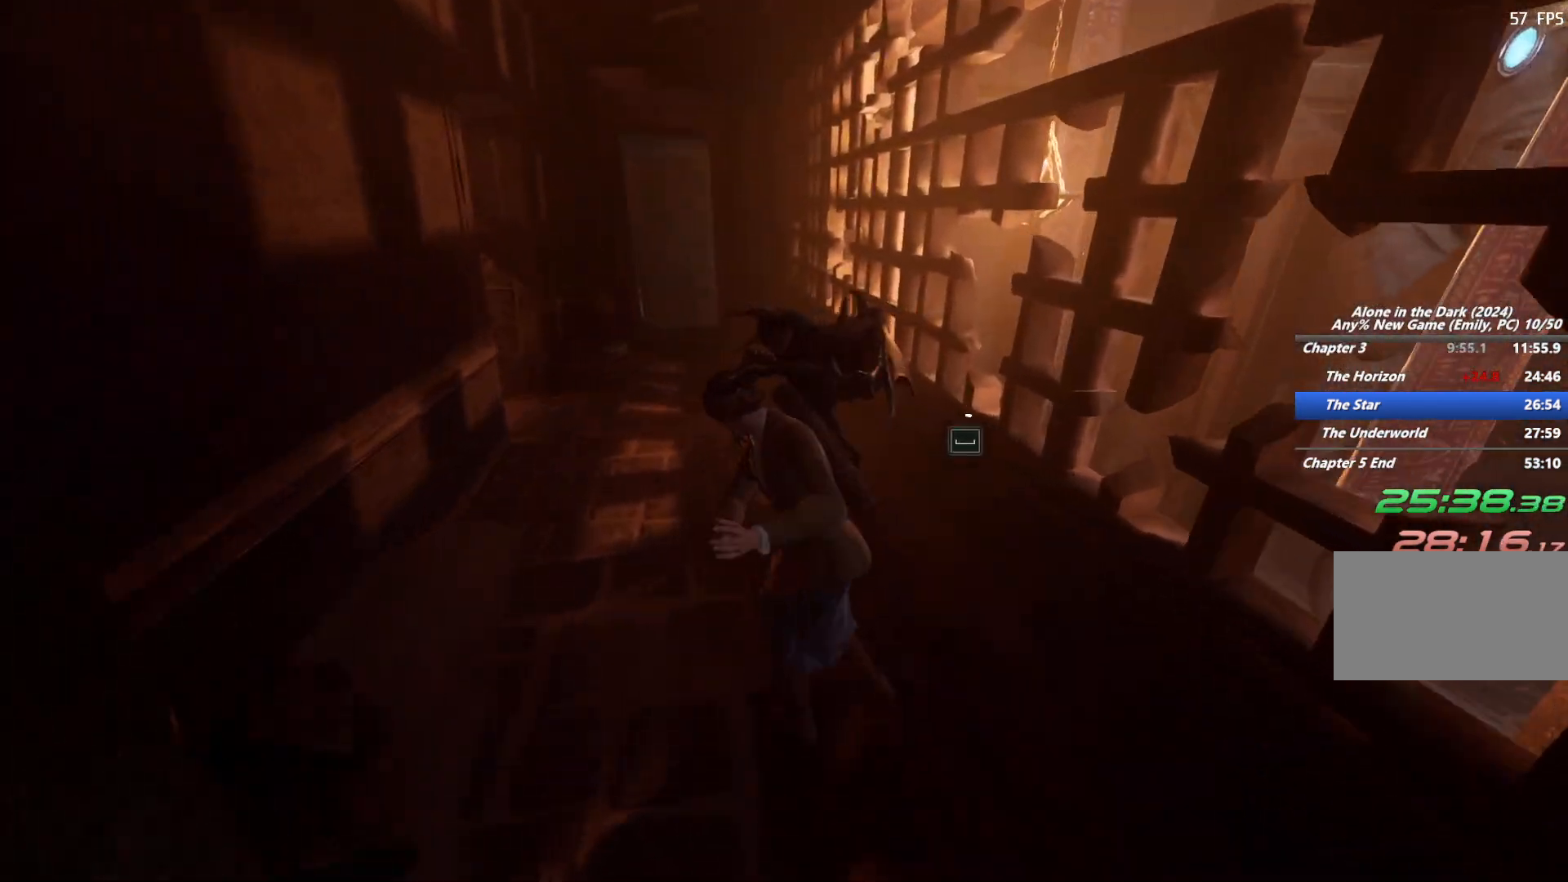
{"keys": ["space"], "mouse": [], "events": [[100, "space", "down"], [150, "space", "up"], [250, "space", "down"], [317, "space", "up"], [383, "space", "down"], [433, "space", "up"], [500, "space", "down"]]}
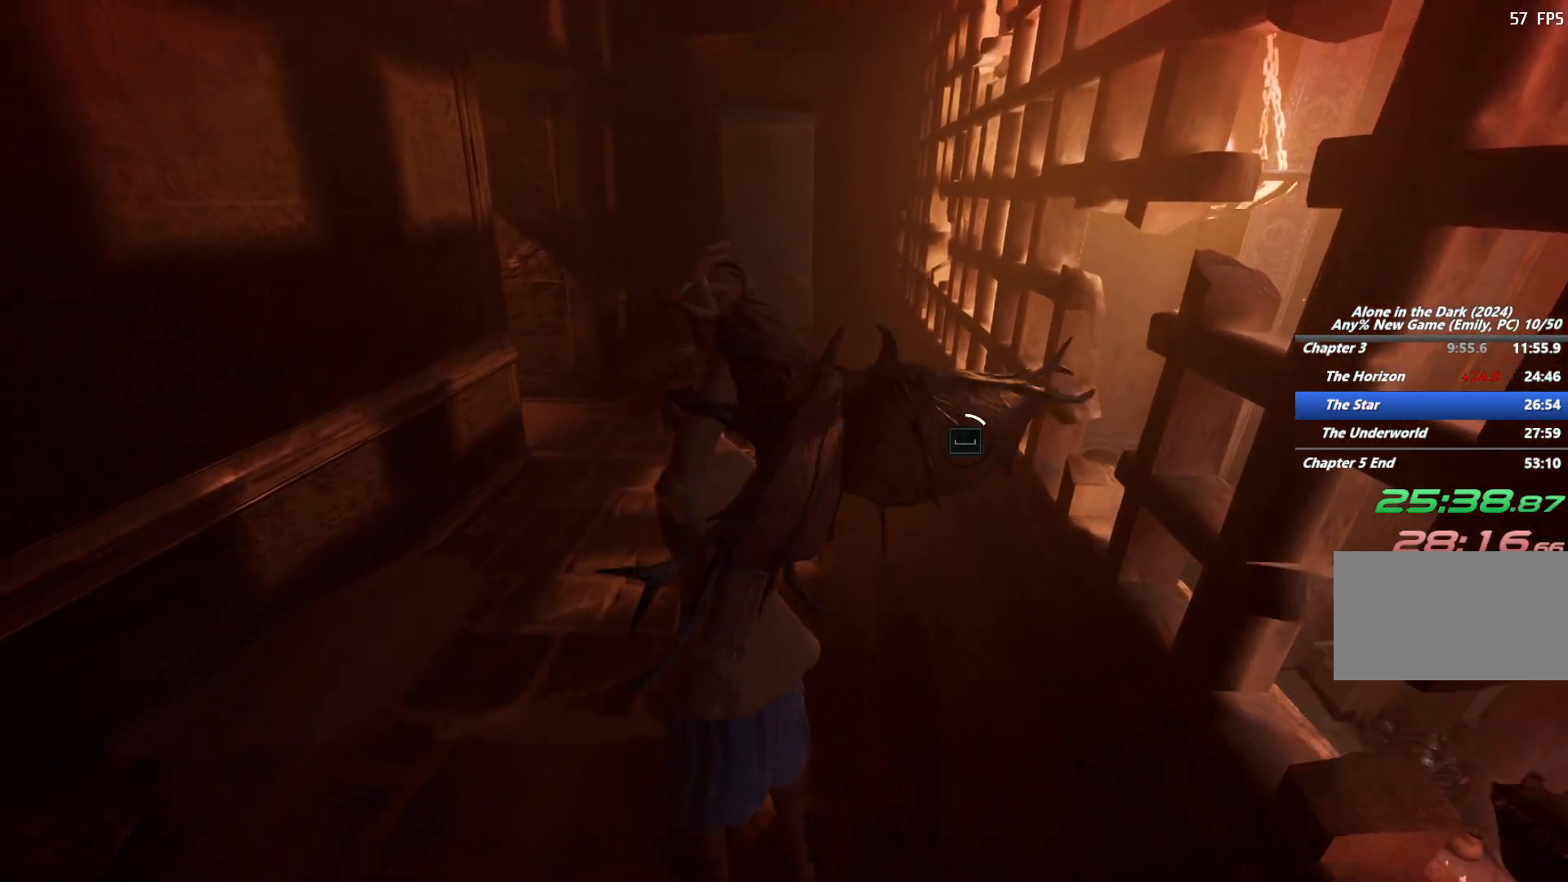
{"keys": ["space"], "mouse": [], "events": [[17, "space", "up"], [50, "space", "down"], [100, "space", "up"], [183, "space", "down"], [233, "space", "up"], [283, "space", "down"], [300, "space", "up"], [367, "space", "down"], [417, "space", "up"], [483, "space", "down"]]}
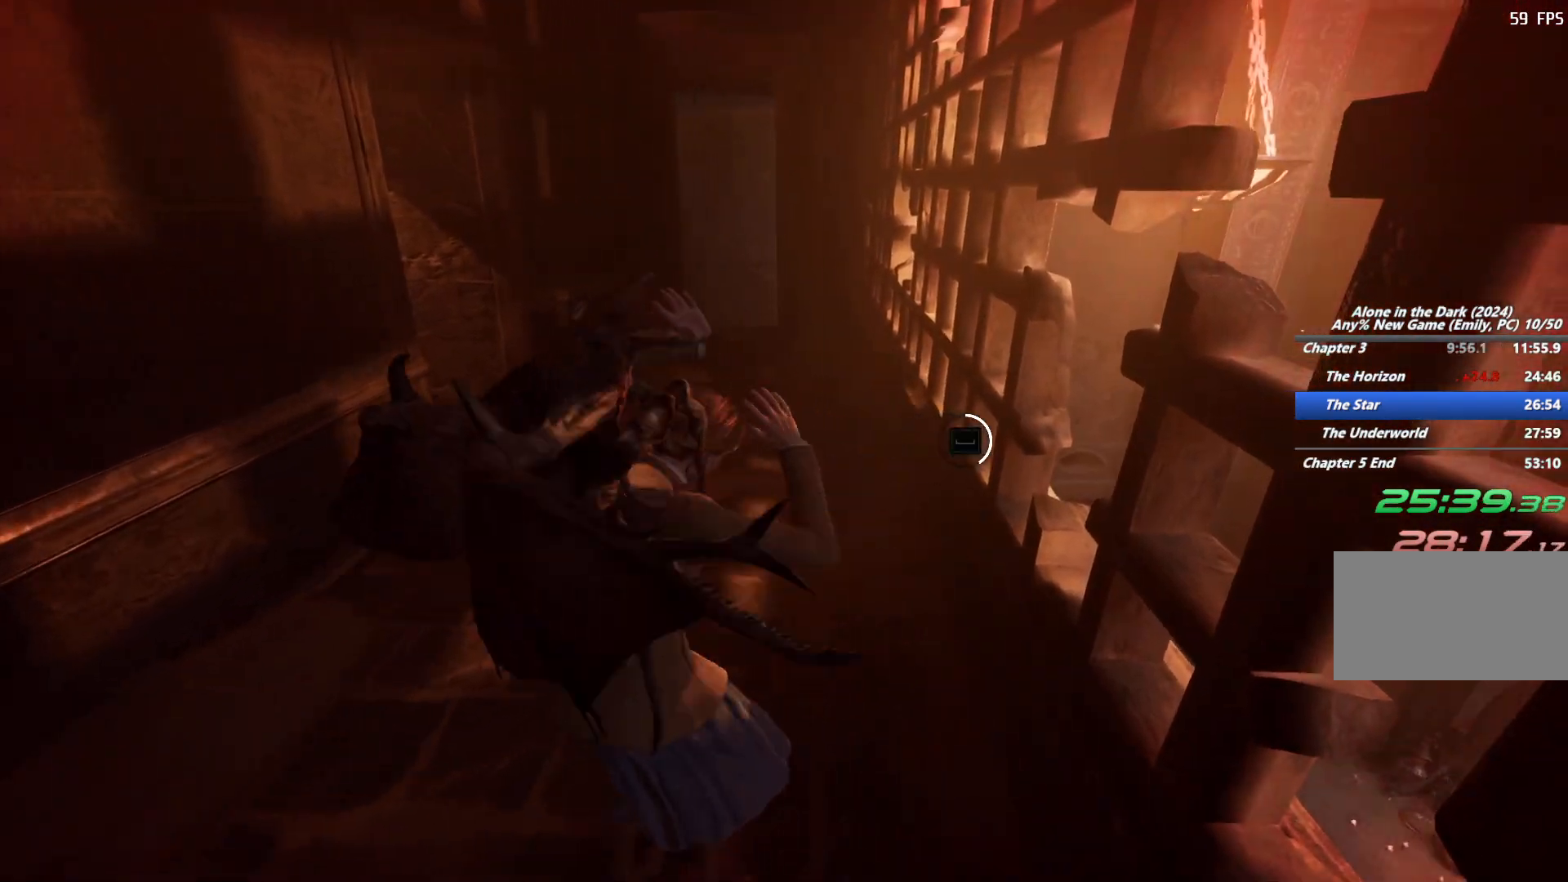
{"keys": [], "mouse": [], "events": [[33, "space", "up"], [83, "space", "down"], [117, "space", "up"], [133, "space", "down"], [233, "space", "up"], [283, "space", "down"], [317, "space", "up"], [367, "space", "down"], [417, "space", "up"], [450, "space", "down"], [500, "space", "up"]]}
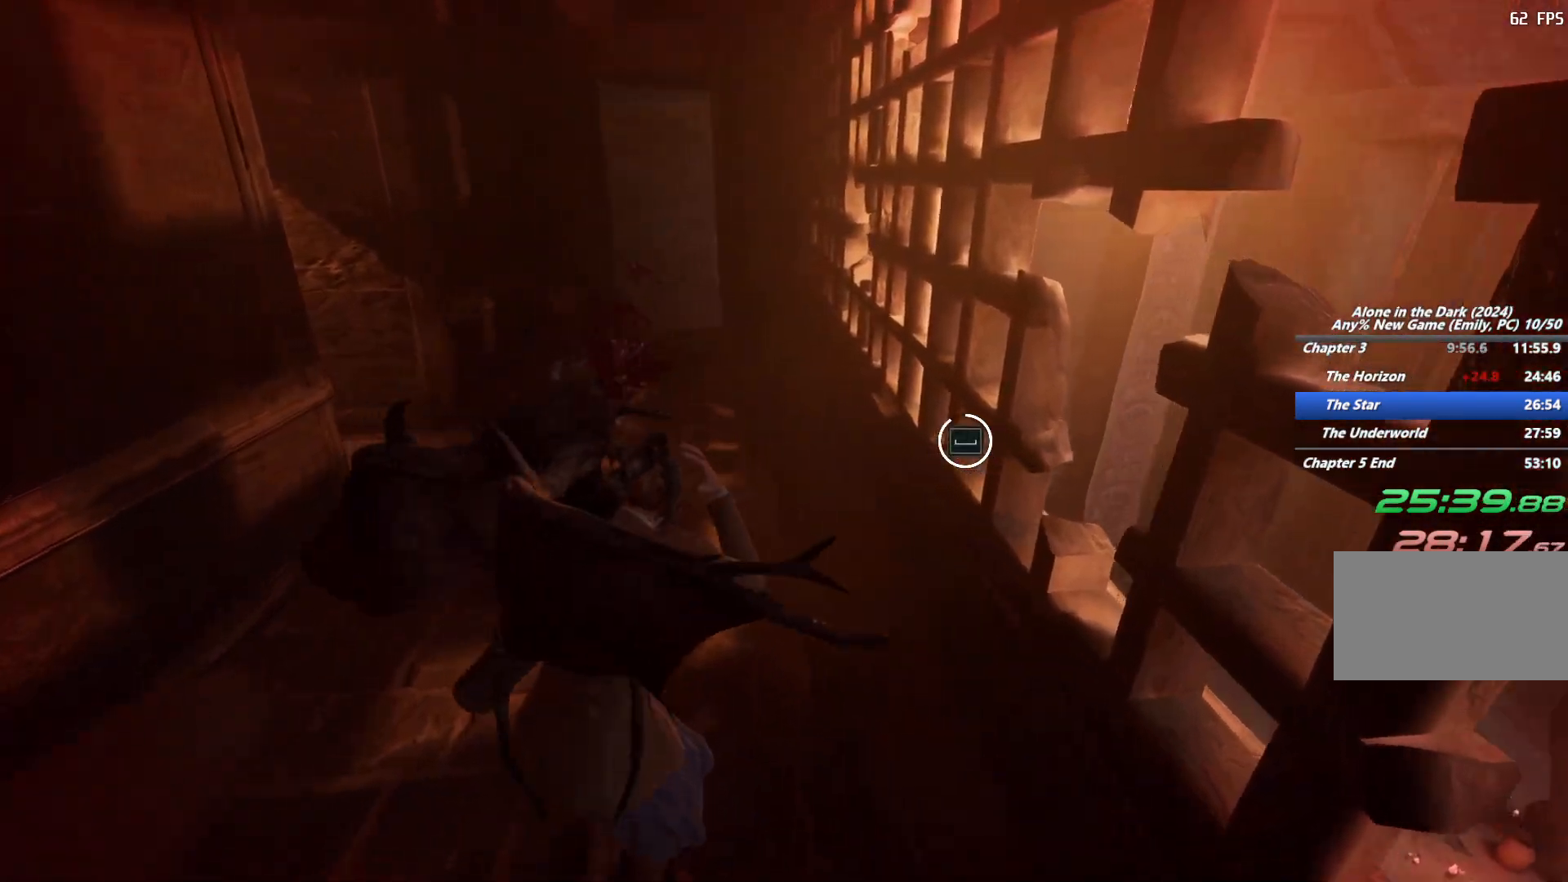
{"keys": ["1"], "mouse": [], "events": [[33, "space", "down"], [117, "space", "up"], [250, "space", "down"], [317, "space", "up"], [433, "1", "down"]]}
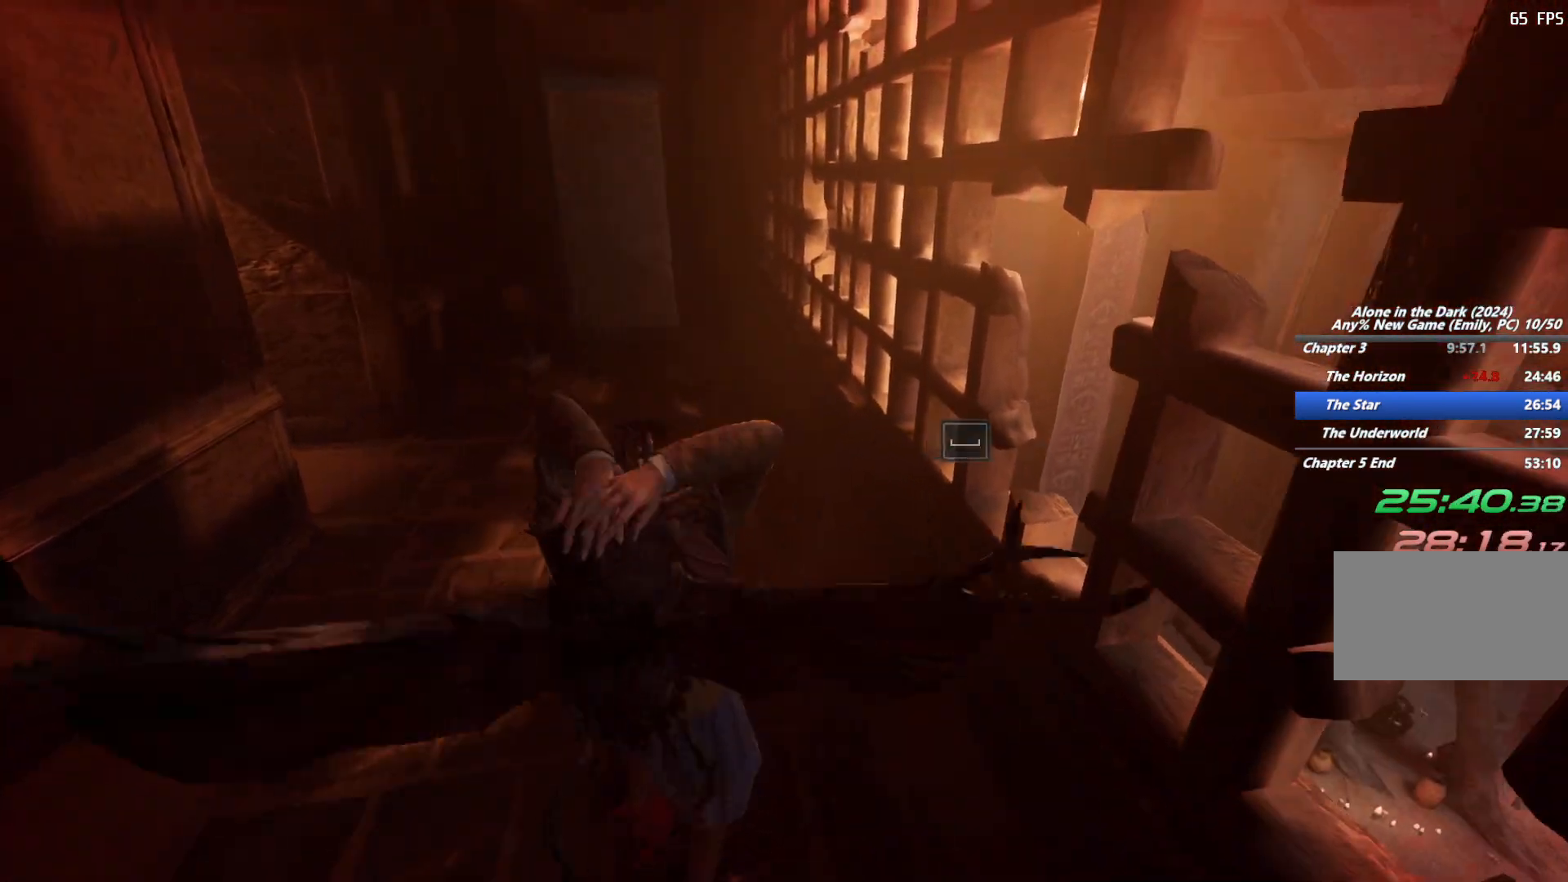
{"keys": [], "mouse": [], "events": [[67, "1", "up"]]}
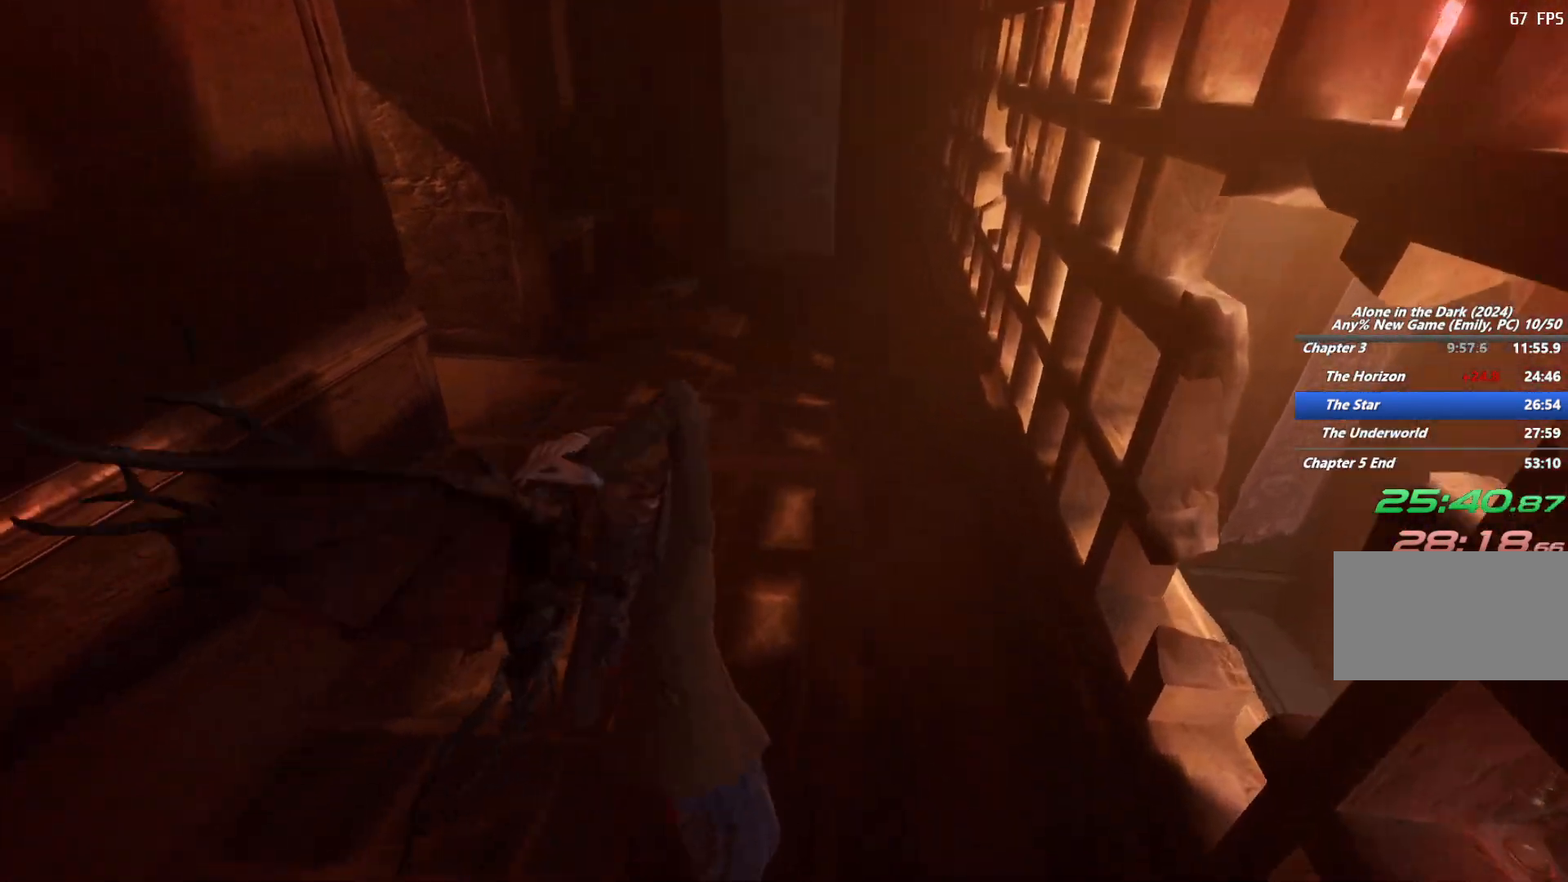
{"keys": [], "mouse": [], "events": [[317, "1", "down"], [400, "1", "up"]]}
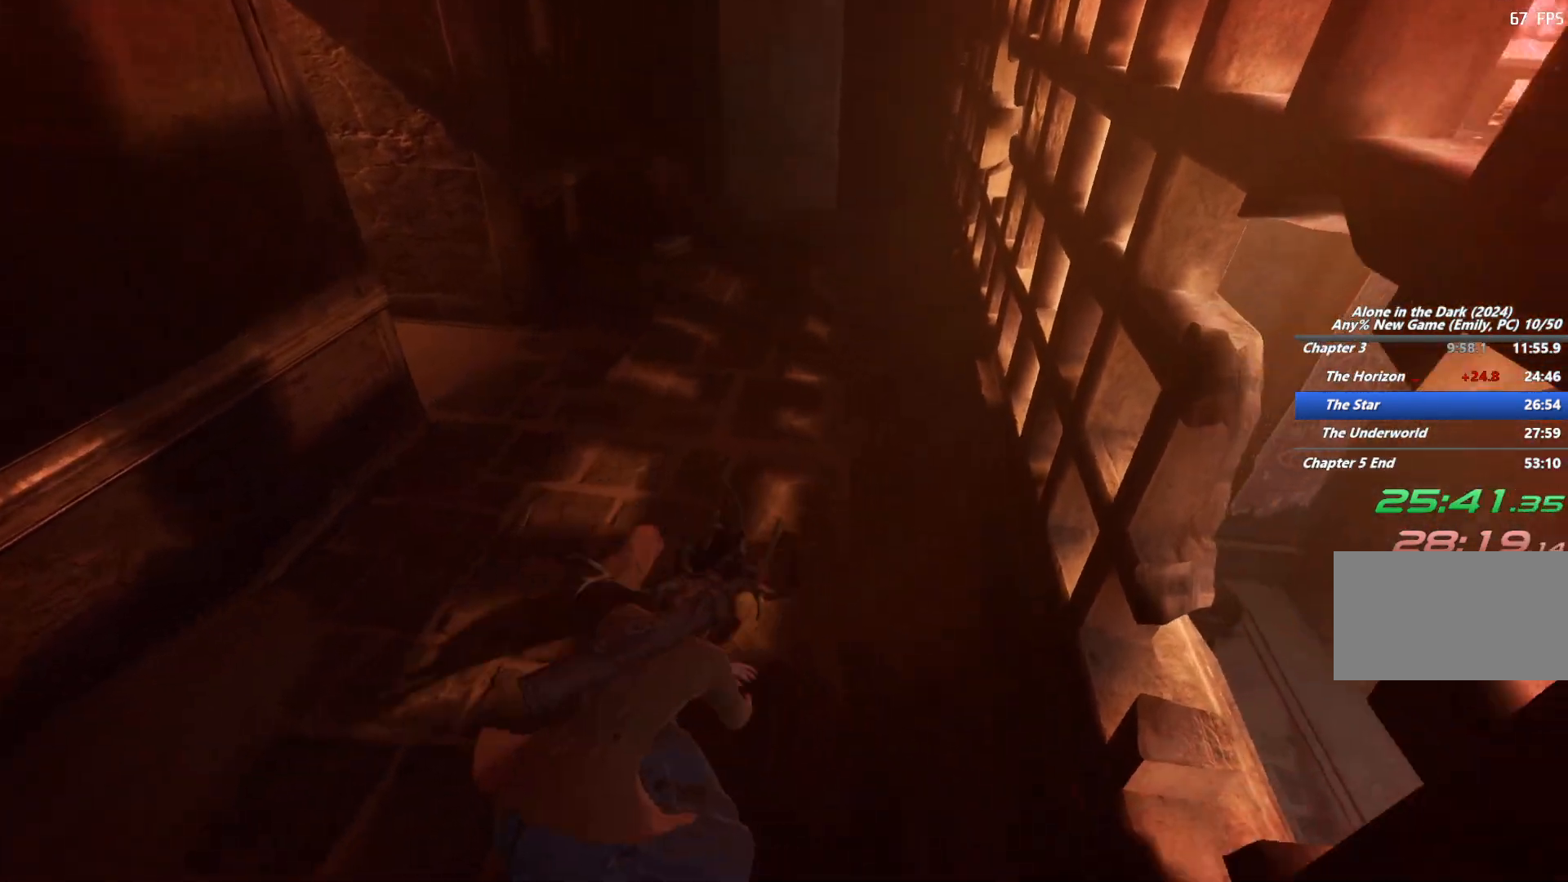
{"keys": ["s"], "mouse": [], "events": [[400, "s", "down"]]}
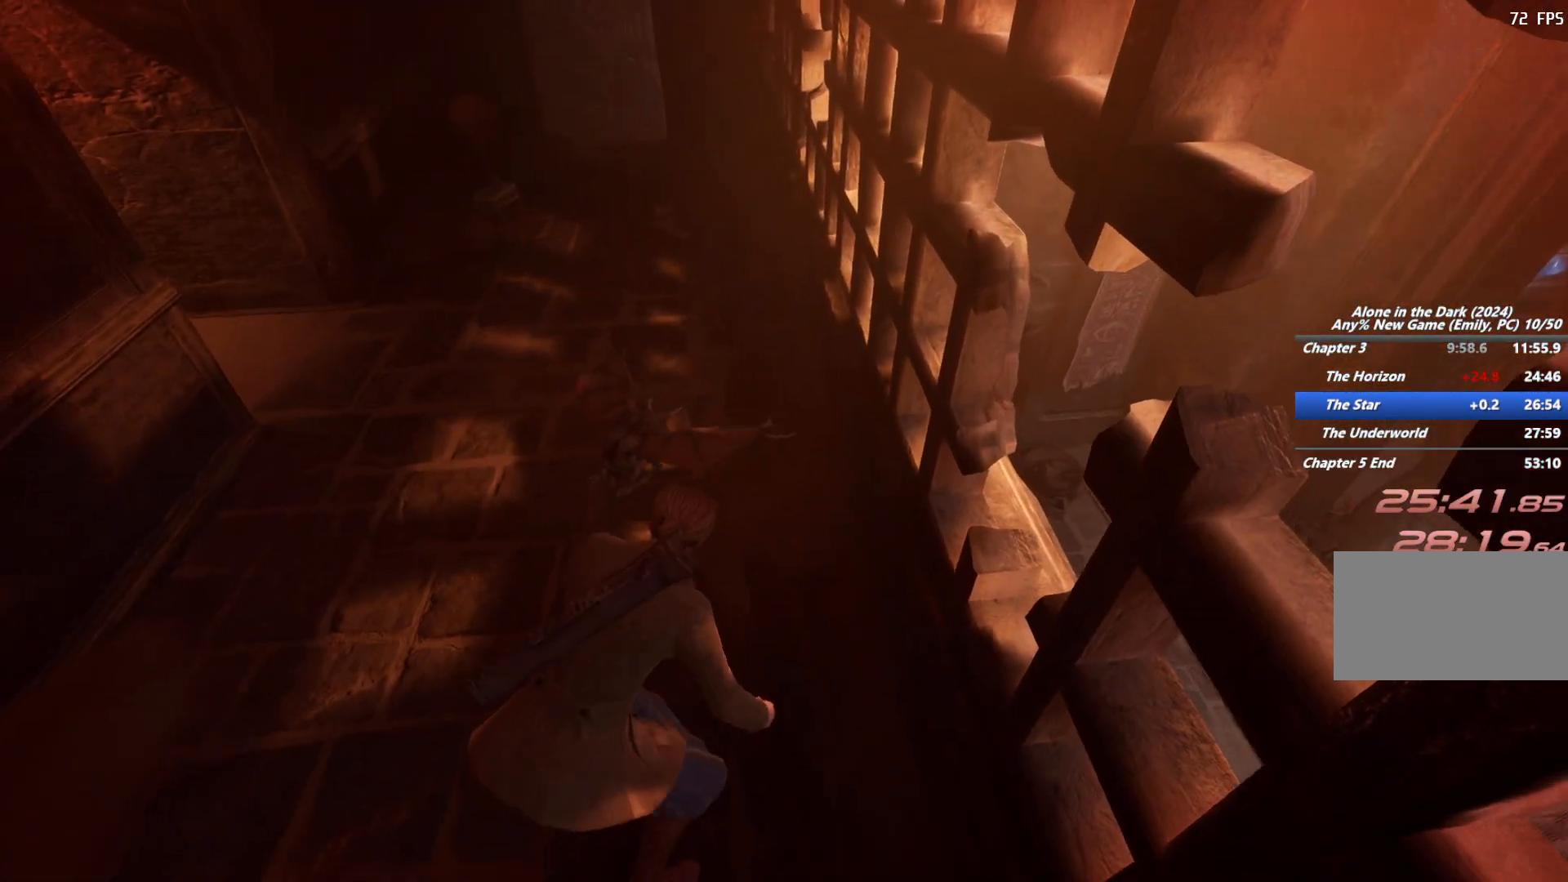
{"keys": ["a"], "mouse": ["right"], "events": [[100, "mouse_right", "down"], [150, "a", "down"], [250, "s", "up"]]}
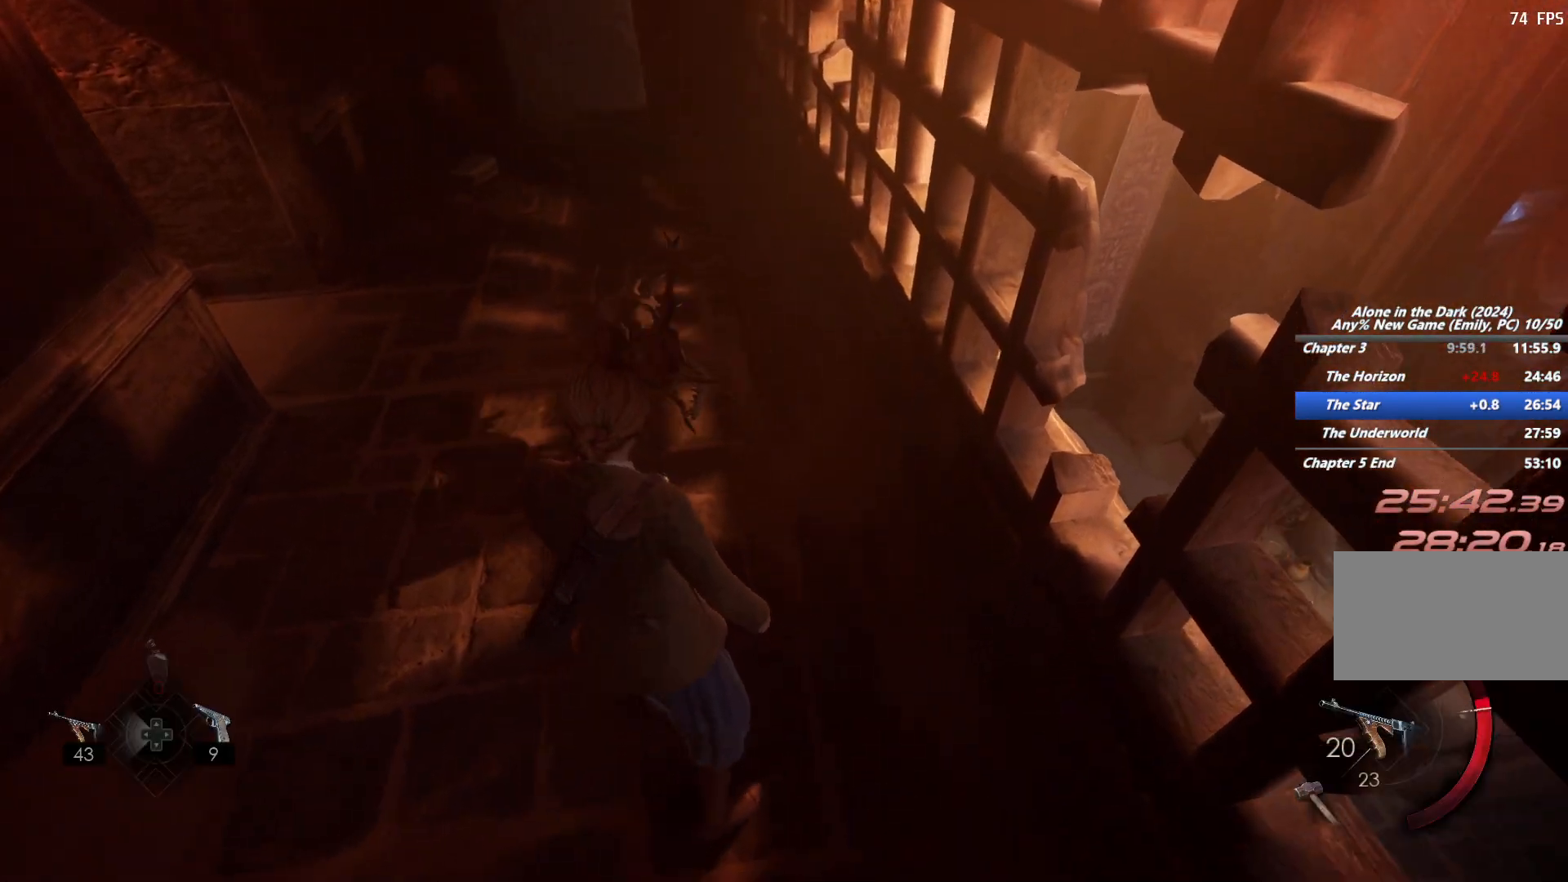
{"keys": ["w"], "mouse": ["right"], "events": [[33, "w", "down"], [117, "mouse_right", "up"], [200, "mouse_right", "down"], [267, "w", "up"], [317, "w", "down"], [367, "a", "up"]]}
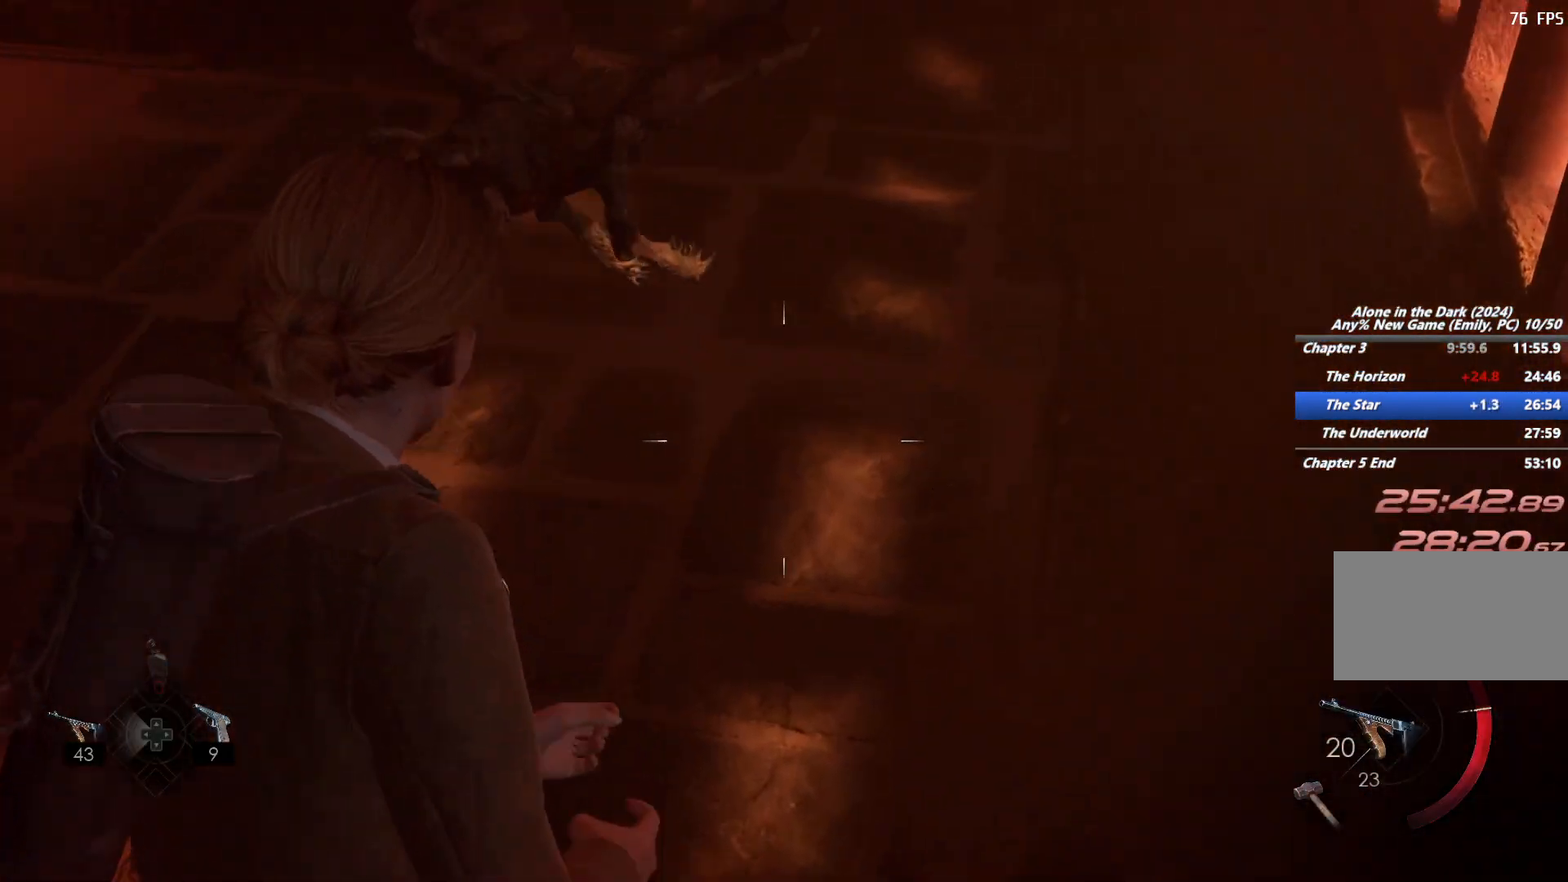
{"keys": ["w"], "mouse": ["right"], "events": [[200, "mouse_left", "down"], [433, "mouse_left", "up"]]}
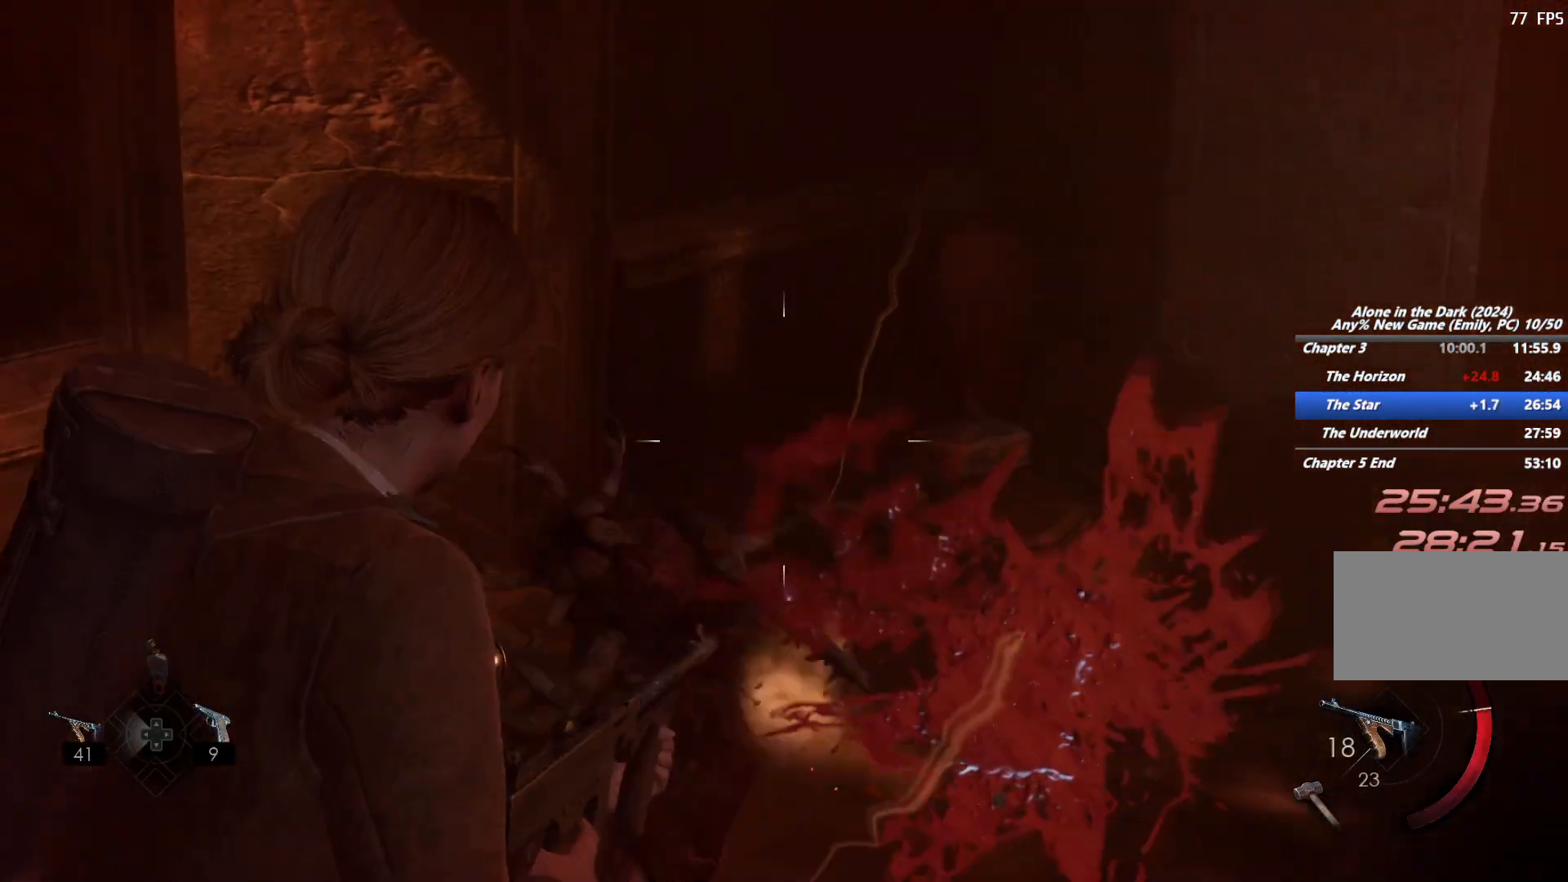
{"keys": ["shift", "w"], "mouse": [], "events": [[50, "a", "down"], [217, "a", "up"], [283, "mouse_right", "up"], [300, "shift", "down"]]}
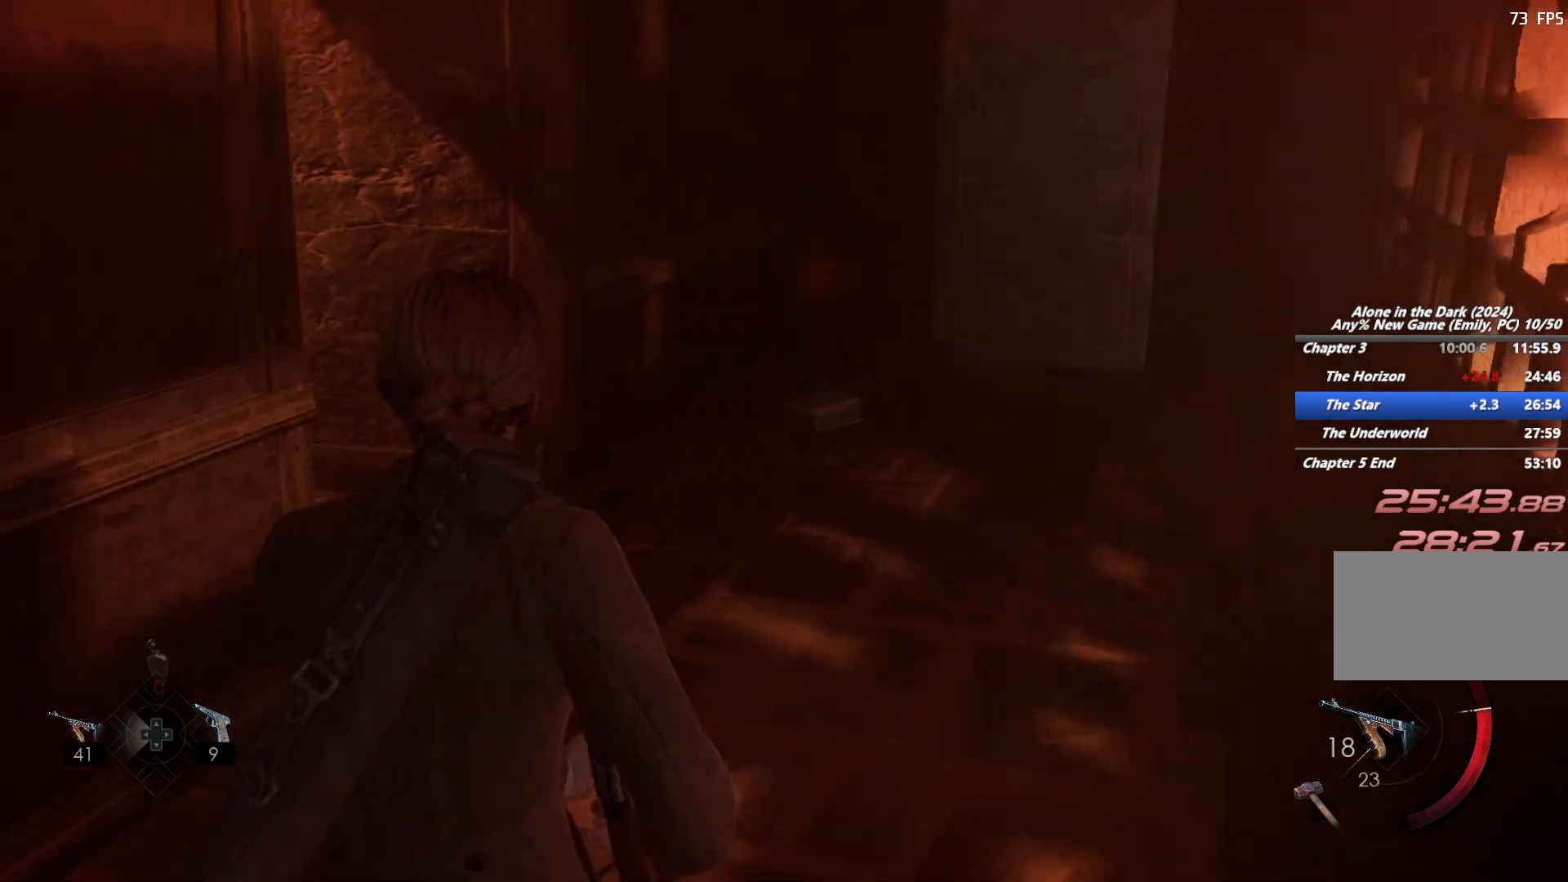
{"keys": ["shift", "space", "w"], "mouse": [], "events": [[217, "space", "down"], [367, "space", "up"], [450, "space", "down"]]}
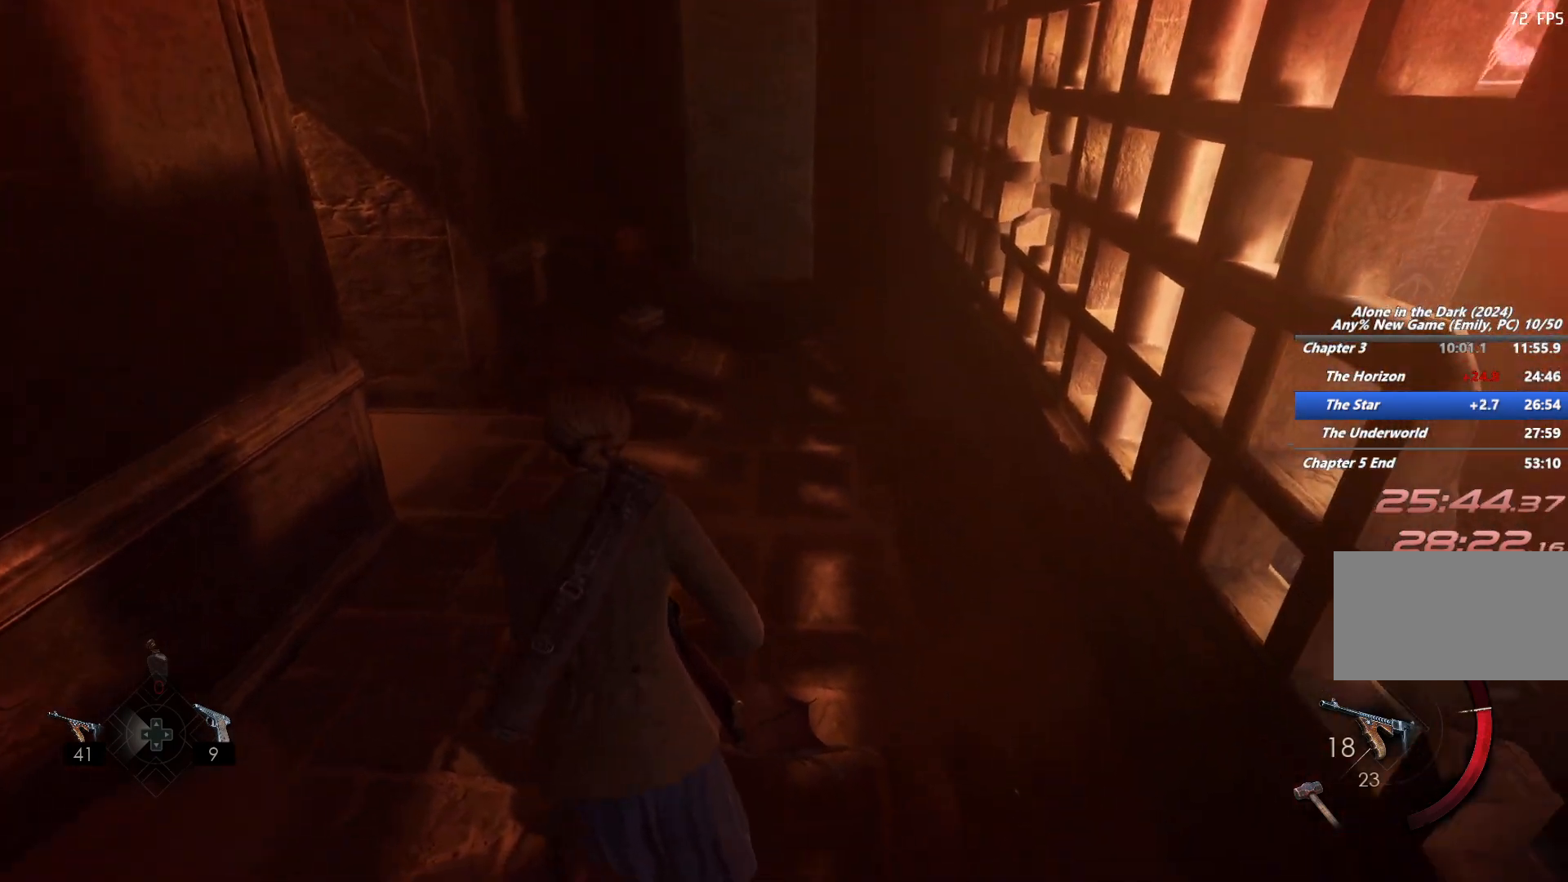
{"keys": ["shift", "w"], "mouse": [], "events": [[67, "space", "up"], [233, "shift", "up"], [250, "w", "up"], [333, "space", "down"], [367, "shift", "down"], [367, "w", "down"], [450, "space", "up"]]}